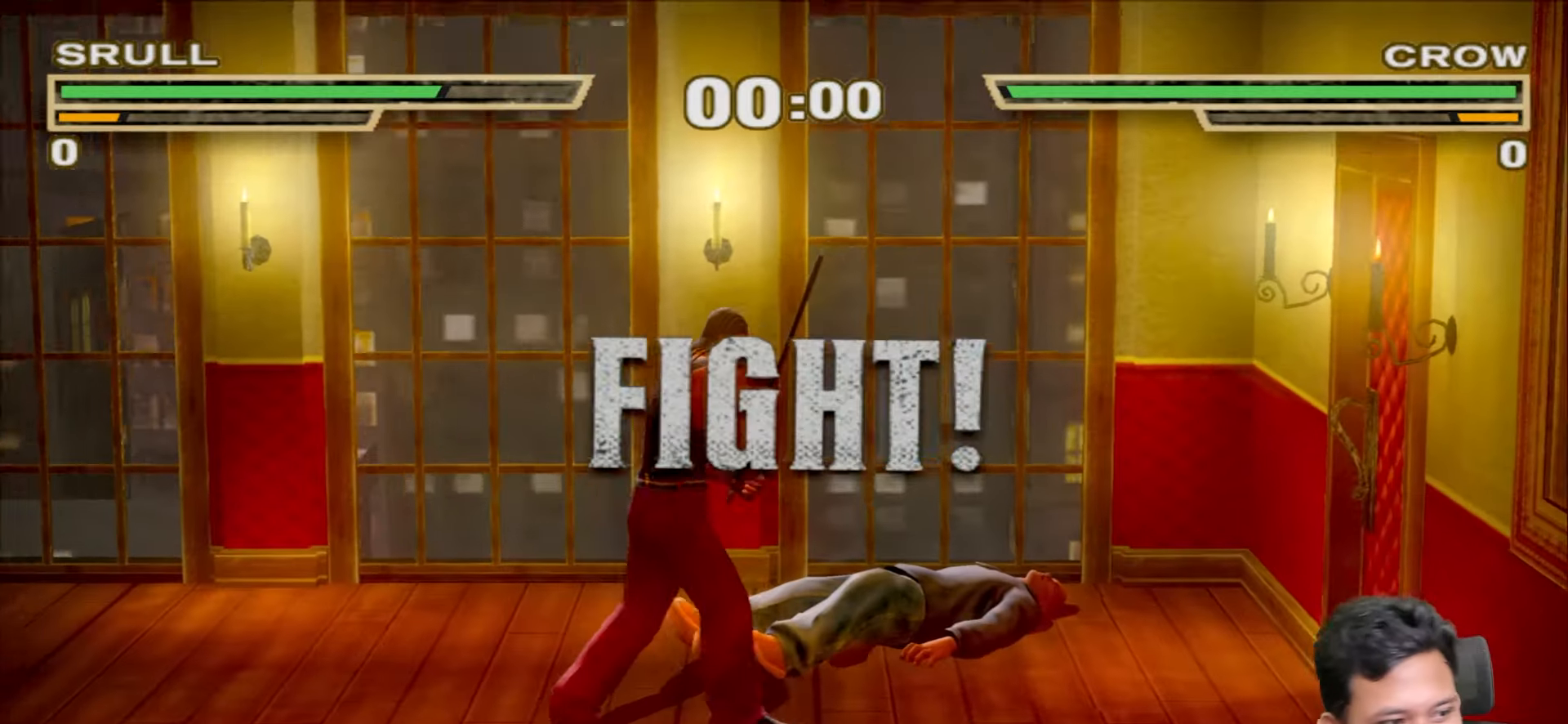
Gameplay with a controller (PlayStation layout); each line is a JSON object with the inputs held at the frame after it. "events" lists button and stick changes between this image and that frame as [ms after this image, input, new state], when the widget could be followed in between.
{"buttons": ["CIRCLE"], "left_stick": "down-left", "right_stick": "center", "events": [[400, "left_stick", "down-left"], [467, "CIRCLE", "down"]]}
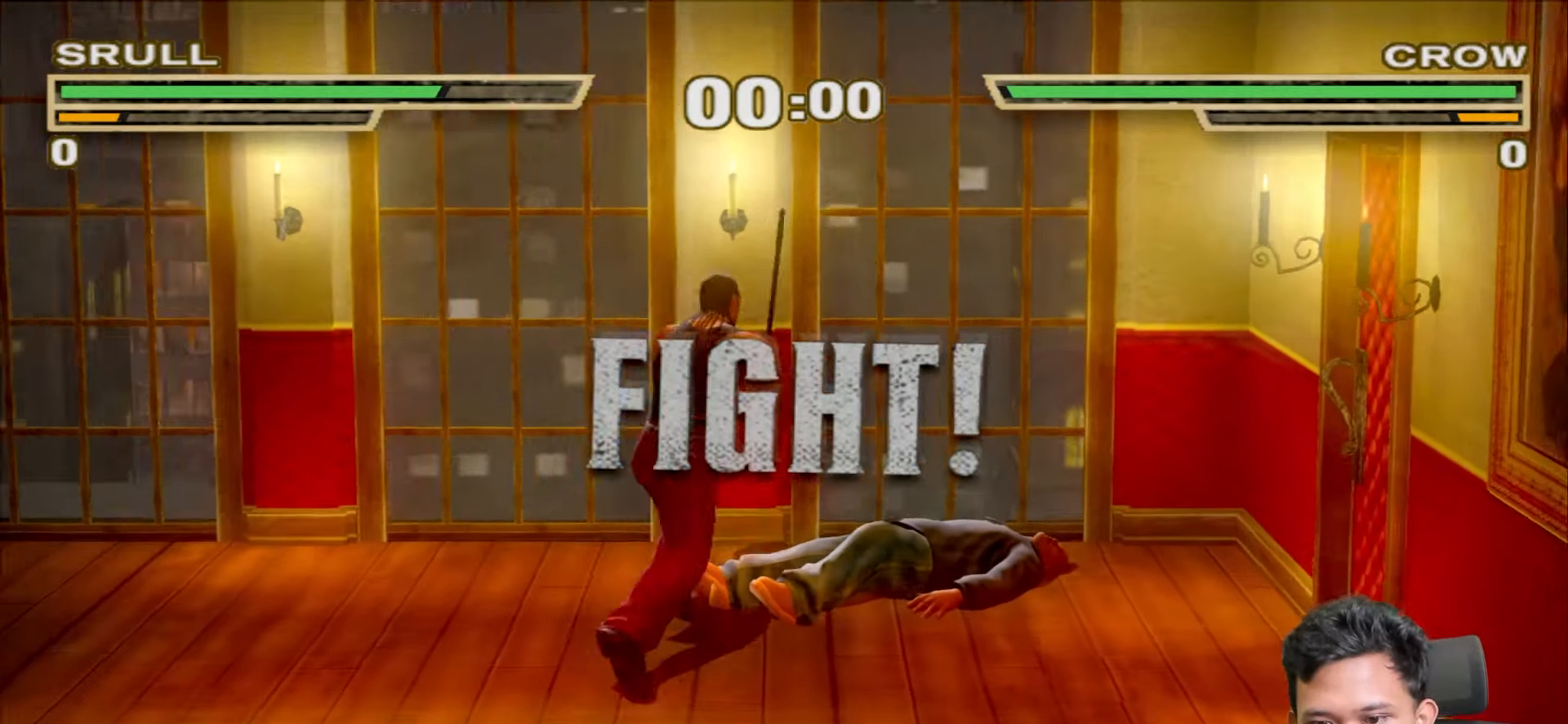
{"buttons": [], "left_stick": "down-left", "right_stick": "center", "events": [[33, "CIRCLE", "up"], [117, "CIRCLE", "down"], [183, "CIRCLE", "up"], [250, "CIRCLE", "down"], [333, "CIRCLE", "up"], [417, "CIRCLE", "down"], [500, "CIRCLE", "up"]]}
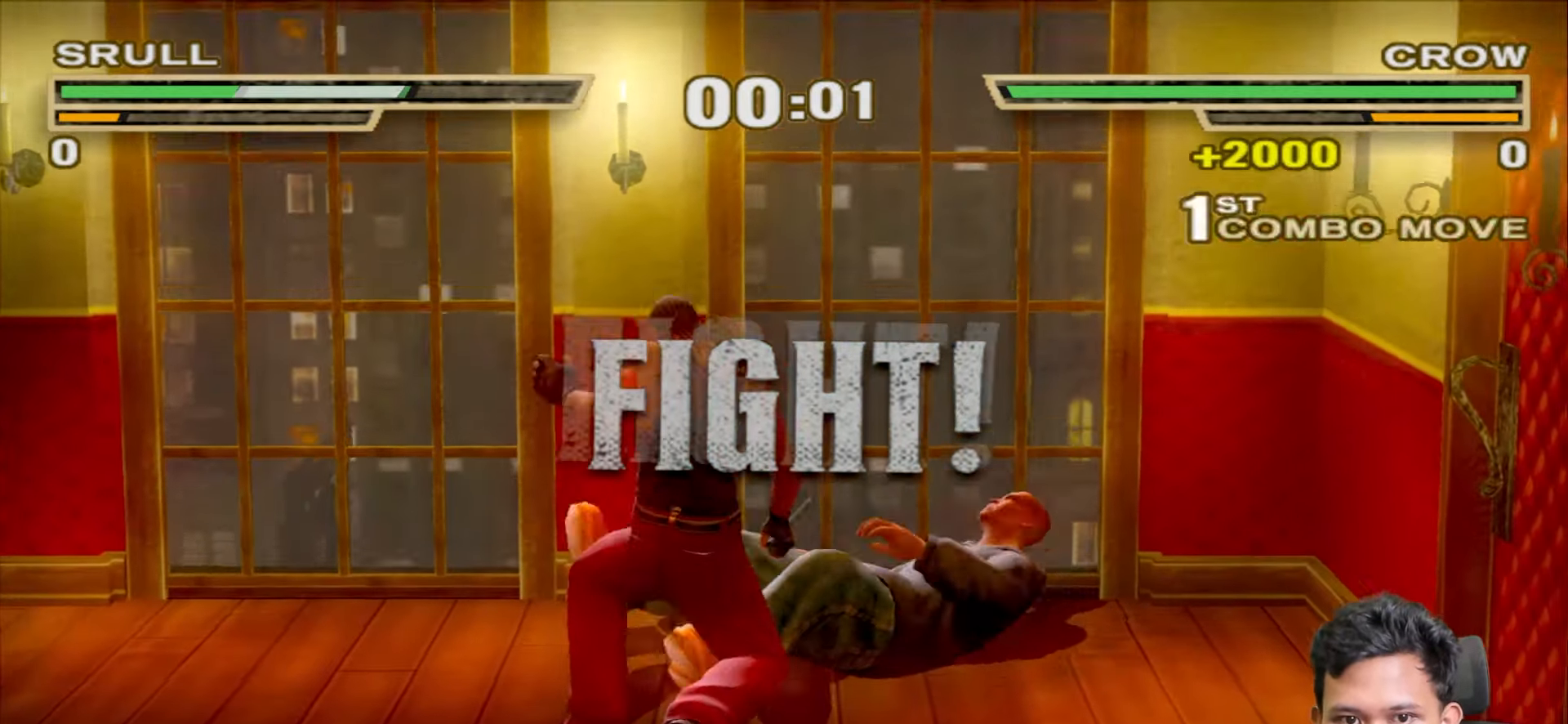
{"buttons": [], "left_stick": "down-left", "right_stick": "center", "events": [[67, "CIRCLE", "down"], [167, "CIRCLE", "up"], [233, "CIRCLE", "down"], [317, "CIRCLE", "up"], [400, "CIRCLE", "down"], [483, "CIRCLE", "up"]]}
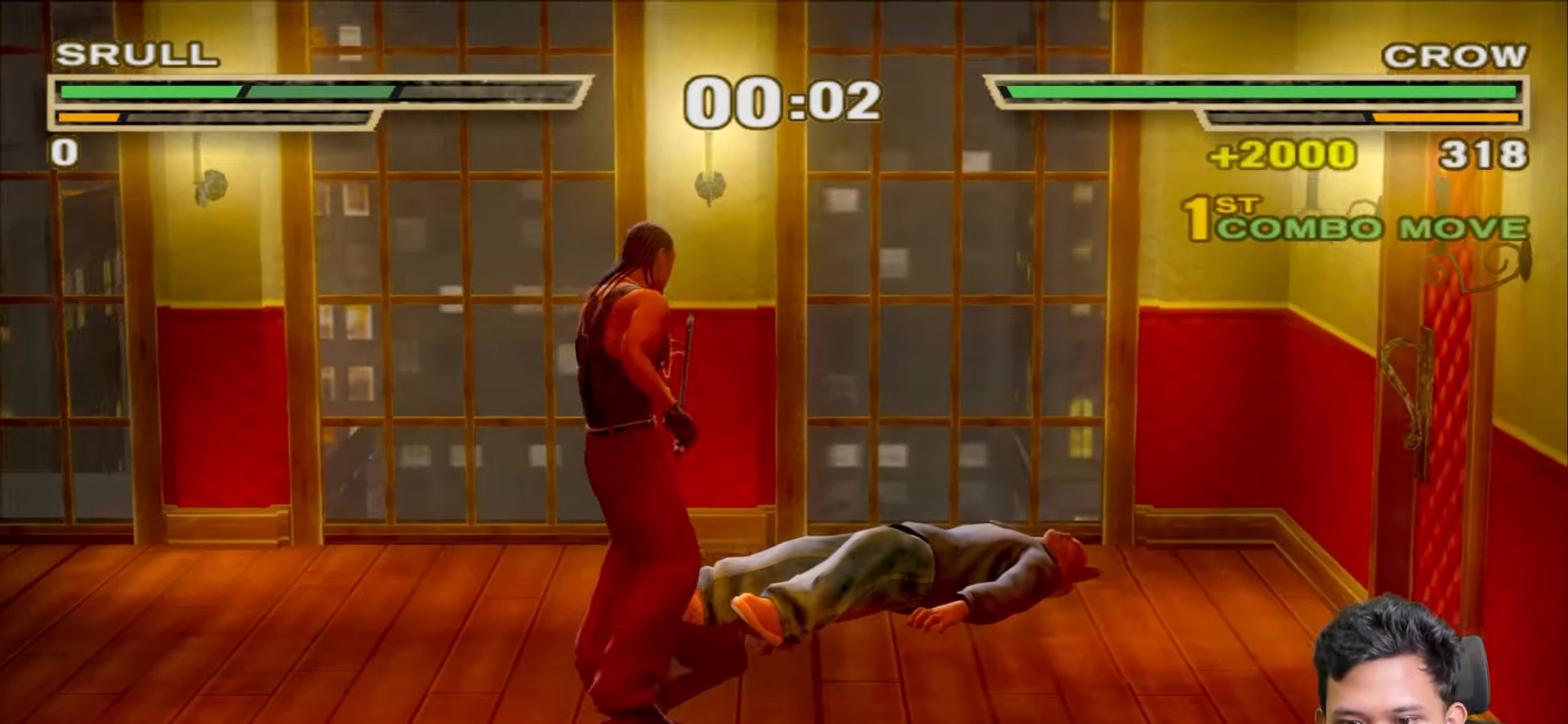
{"buttons": [], "left_stick": "down-left", "right_stick": "center", "events": [[50, "CIRCLE", "down"], [150, "CIRCLE", "up"], [200, "CIRCLE", "down"], [300, "CIRCLE", "up"], [367, "CIRCLE", "down"], [467, "CIRCLE", "up"]]}
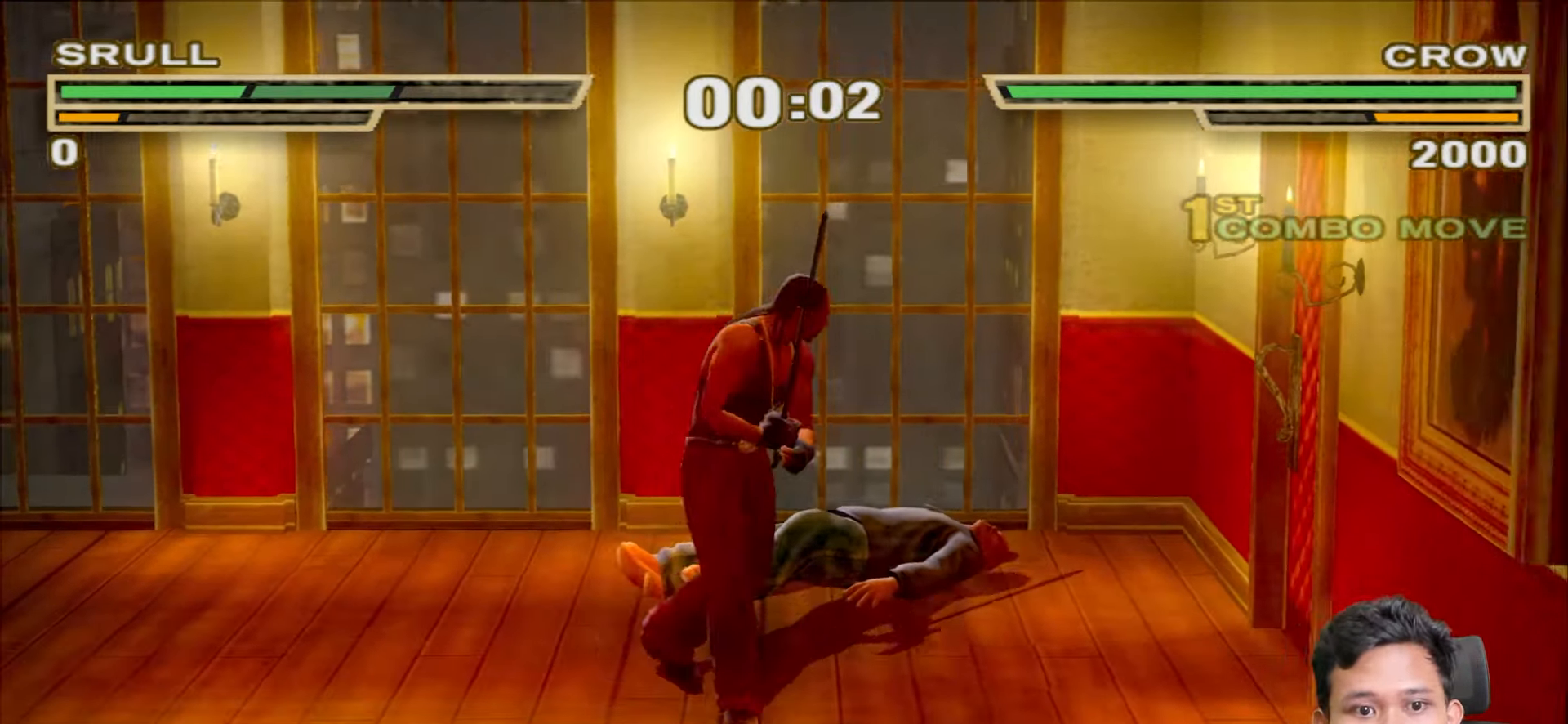
{"buttons": ["CIRCLE"], "left_stick": "down-left", "right_stick": "center", "events": [[33, "CIRCLE", "down"], [117, "CIRCLE", "up"], [183, "CIRCLE", "down"], [267, "CIRCLE", "up"], [350, "CIRCLE", "down"], [433, "CIRCLE", "up"], [500, "CIRCLE", "down"]]}
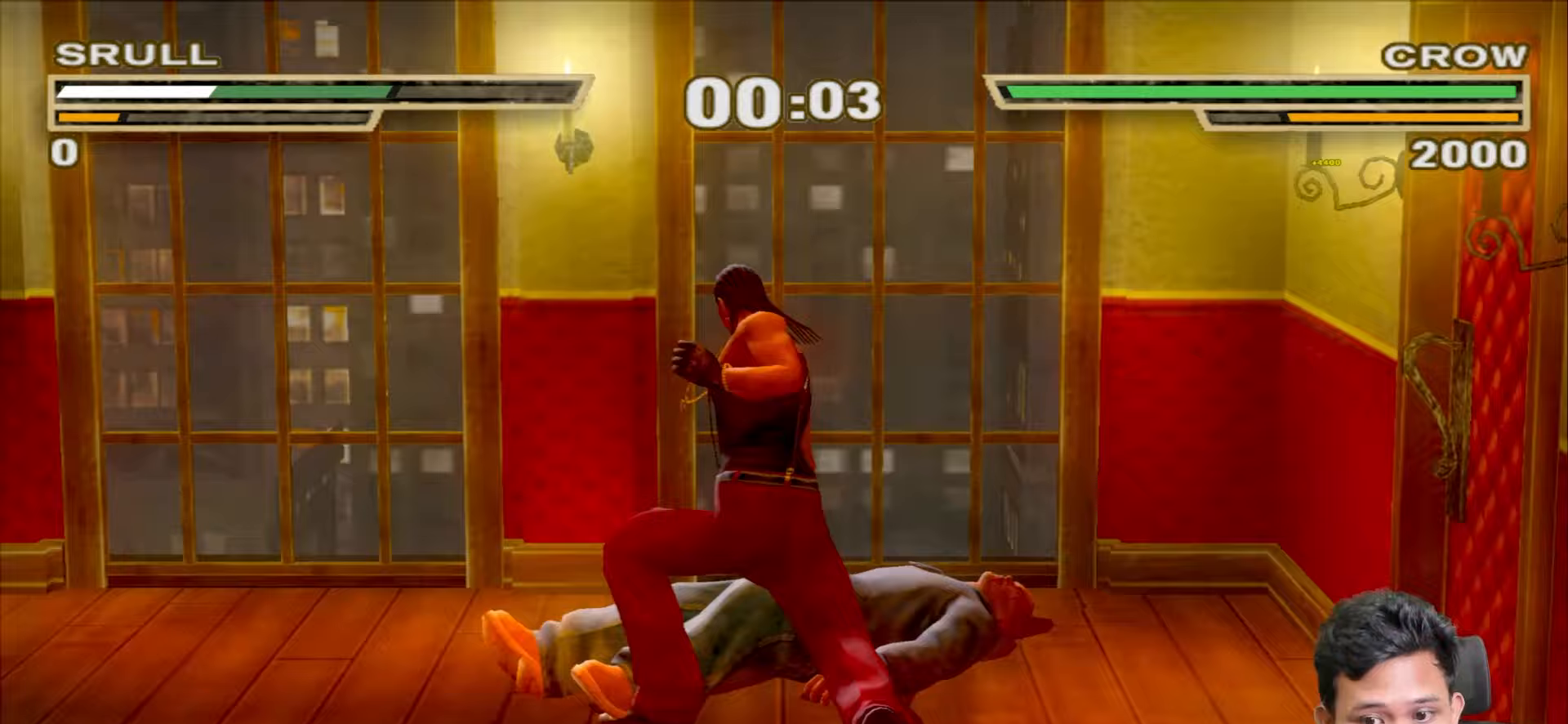
{"buttons": ["CIRCLE"], "left_stick": "down-left", "right_stick": "center", "events": [[100, "CIRCLE", "up"], [167, "CIRCLE", "down"], [267, "CIRCLE", "up"], [333, "CIRCLE", "down"], [433, "CIRCLE", "up"], [500, "CIRCLE", "down"]]}
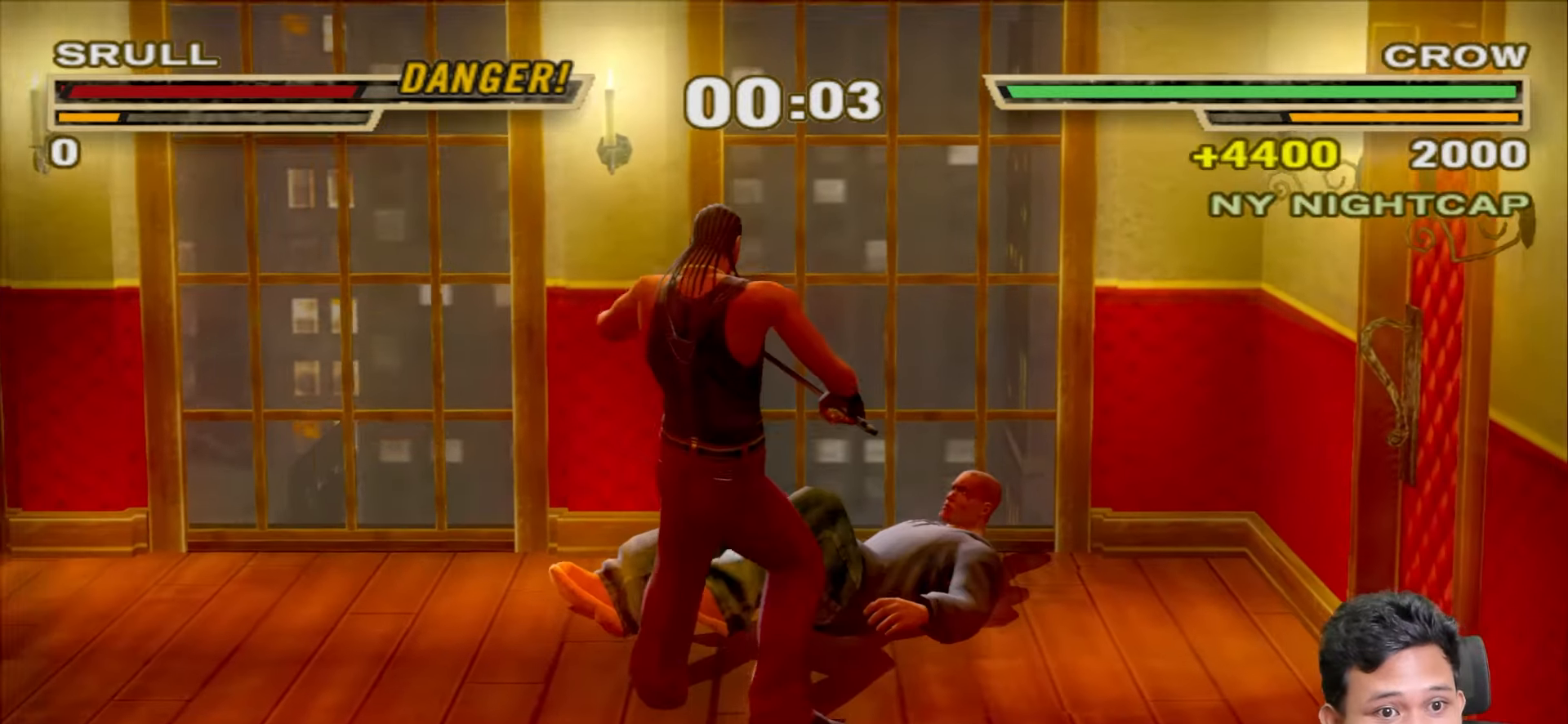
{"buttons": ["CIRCLE"], "left_stick": "down-left", "right_stick": "center", "events": [[100, "CIRCLE", "up"], [167, "CIRCLE", "down"], [267, "CIRCLE", "up"], [333, "CIRCLE", "down"], [417, "CIRCLE", "up"], [500, "CIRCLE", "down"]]}
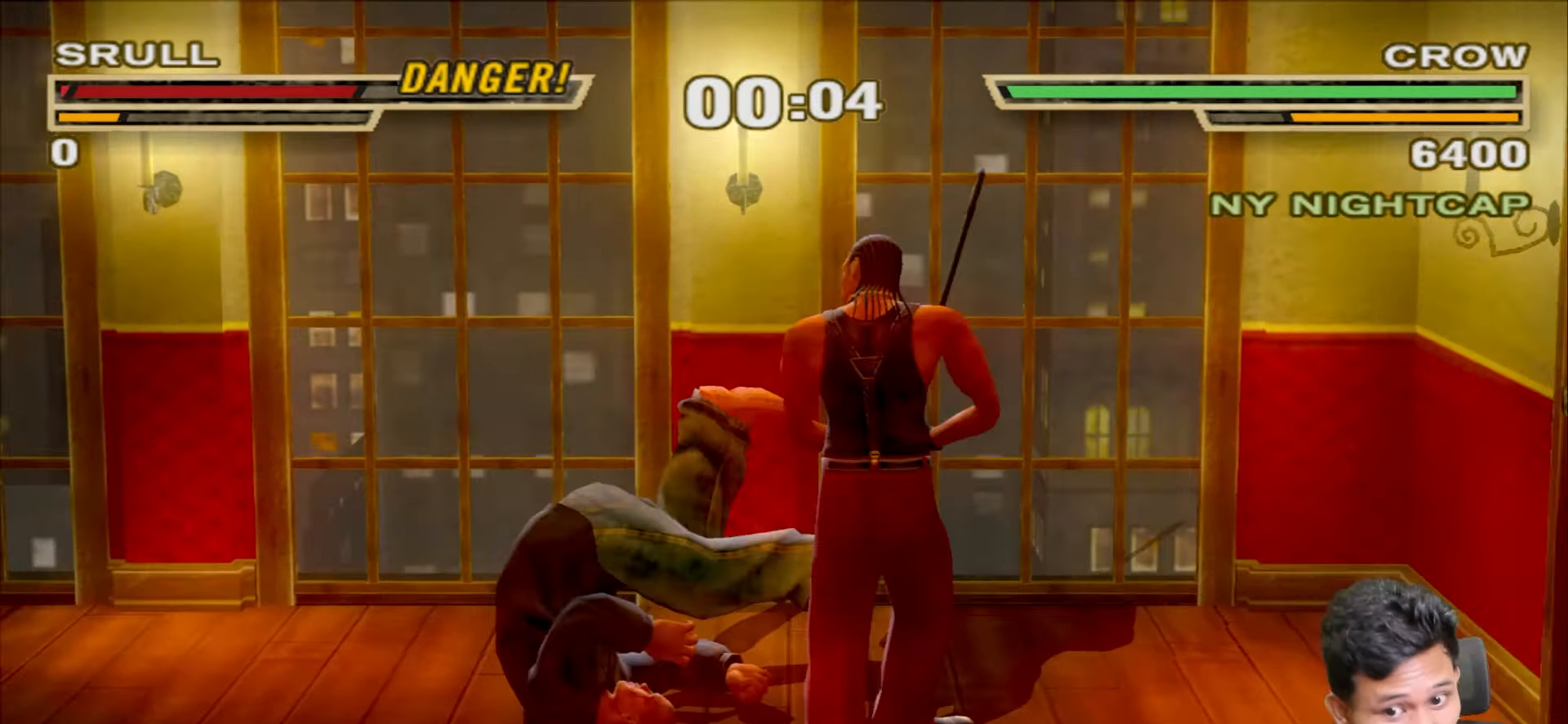
{"buttons": ["TRIANGLE"], "left_stick": "center", "right_stick": "center", "events": [[83, "CIRCLE", "up"], [200, "left_stick", "center"], [250, "left_stick", "right"], [417, "left_stick", "center"], [450, "TRIANGLE", "down"]]}
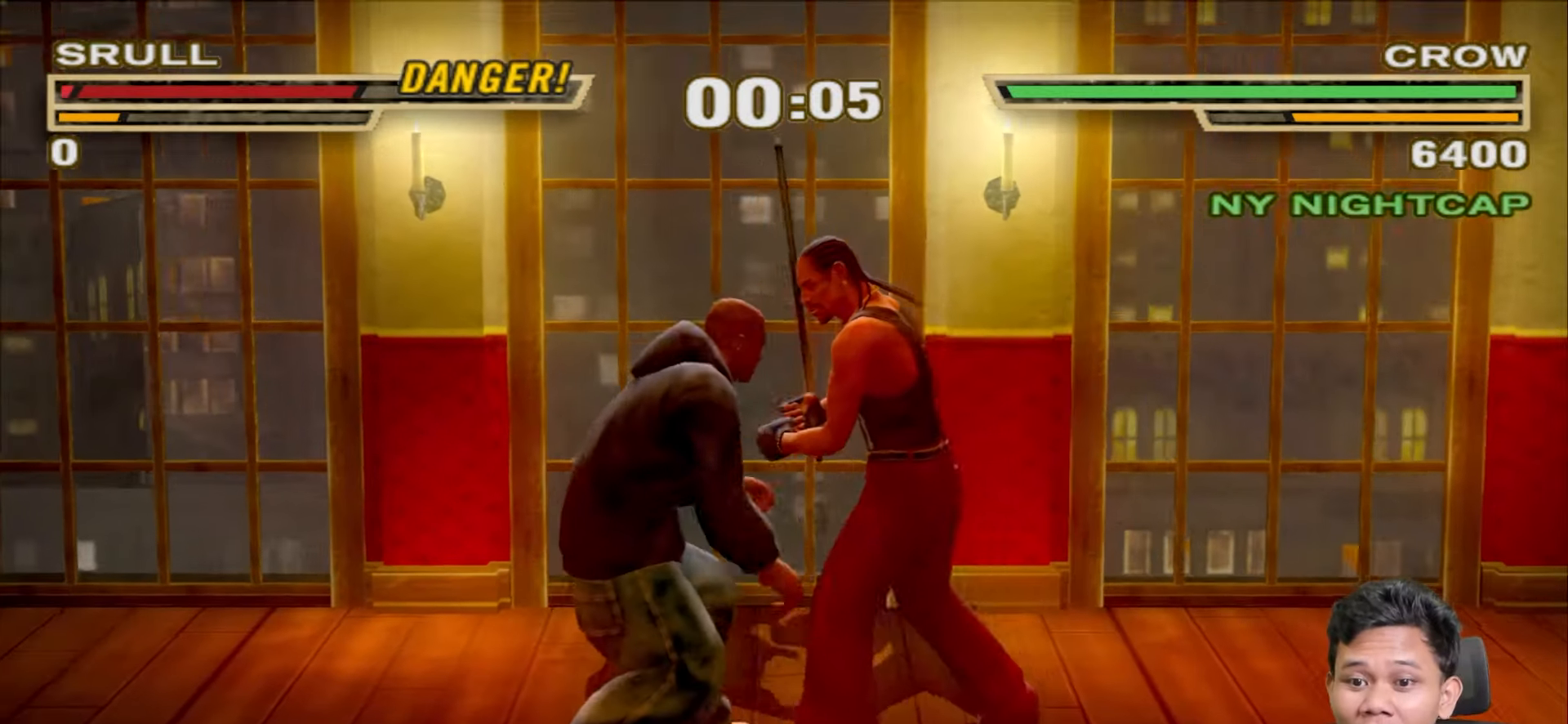
{"buttons": ["R1"], "left_stick": "center", "right_stick": "center", "events": [[17, "TRIANGLE", "up"], [100, "TRIANGLE", "down"], [167, "TRIANGLE", "up"], [233, "TRIANGLE", "down"], [317, "TRIANGLE", "up"], [467, "R1", "down"]]}
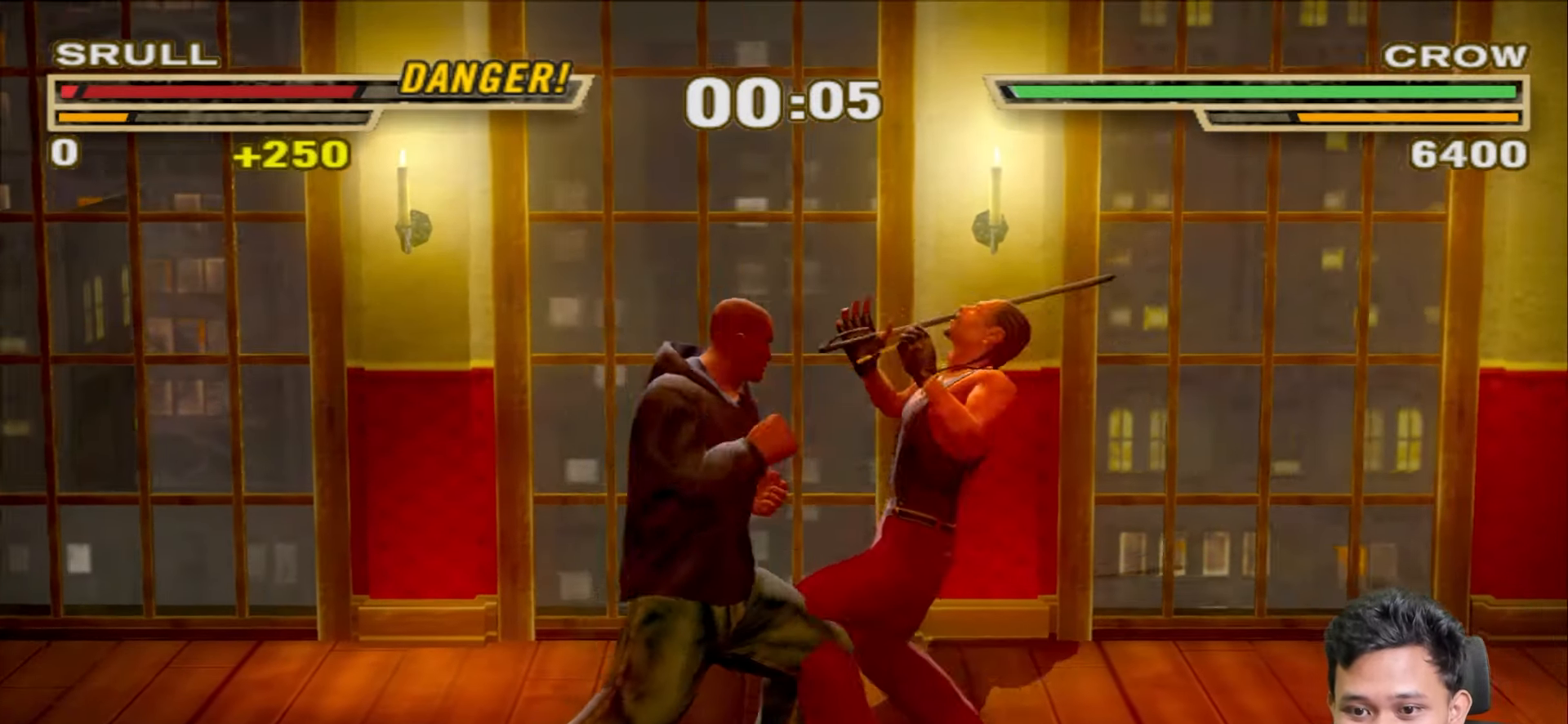
{"buttons": [], "left_stick": "center", "right_stick": "center", "events": [[283, "R1", "up"], [400, "TRIANGLE", "down"], [467, "TRIANGLE", "up"]]}
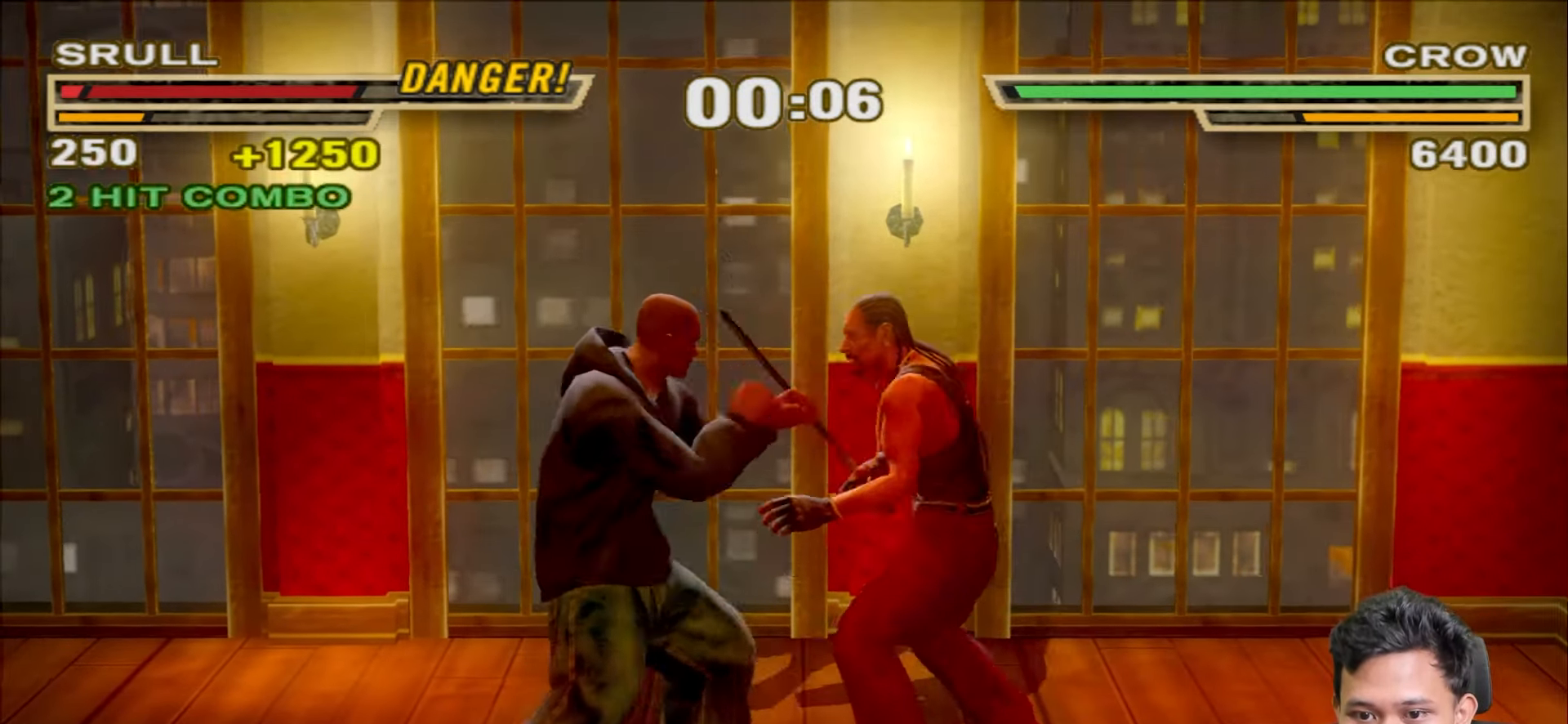
{"buttons": ["R1"], "left_stick": "center", "right_stick": "center", "events": [[50, "TRIANGLE", "down"], [133, "TRIANGLE", "up"], [200, "TRIANGLE", "down"], [283, "TRIANGLE", "up"], [400, "R1", "down"]]}
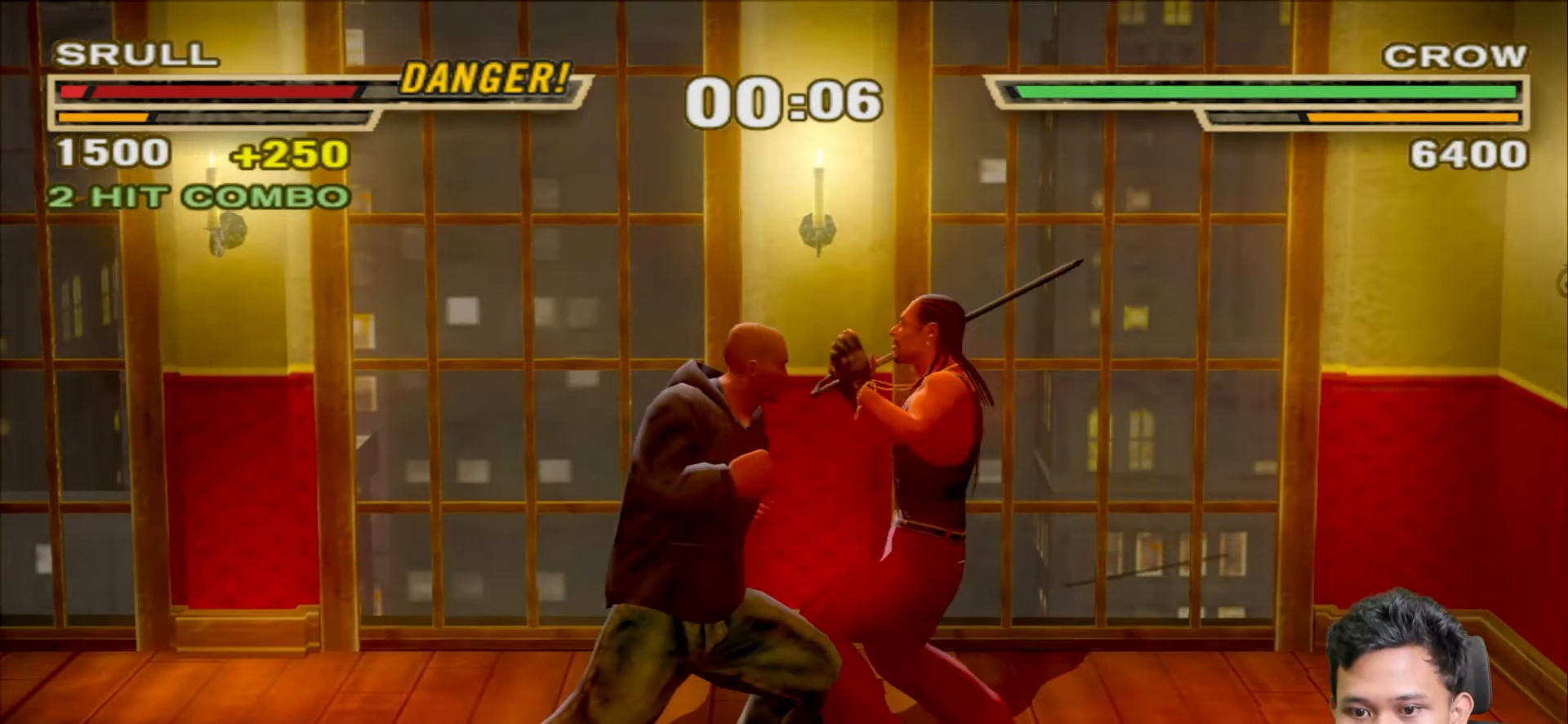
{"buttons": [], "left_stick": "center", "right_stick": "center", "events": [[283, "R1", "up"], [367, "TRIANGLE", "down"], [450, "TRIANGLE", "up"]]}
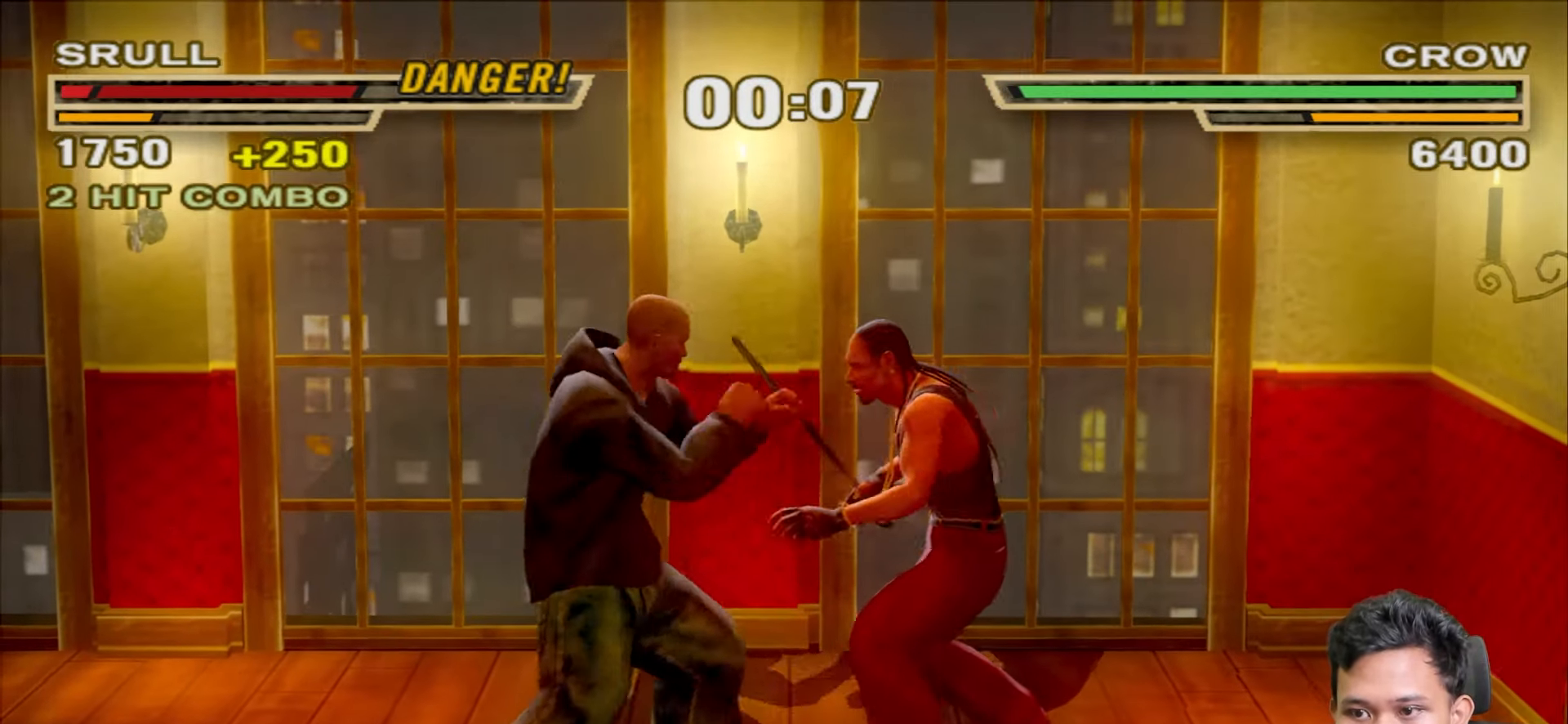
{"buttons": ["R1"], "left_stick": "center", "right_stick": "center", "events": [[50, "TRIANGLE", "down"], [117, "TRIANGLE", "up"], [283, "R1", "down"]]}
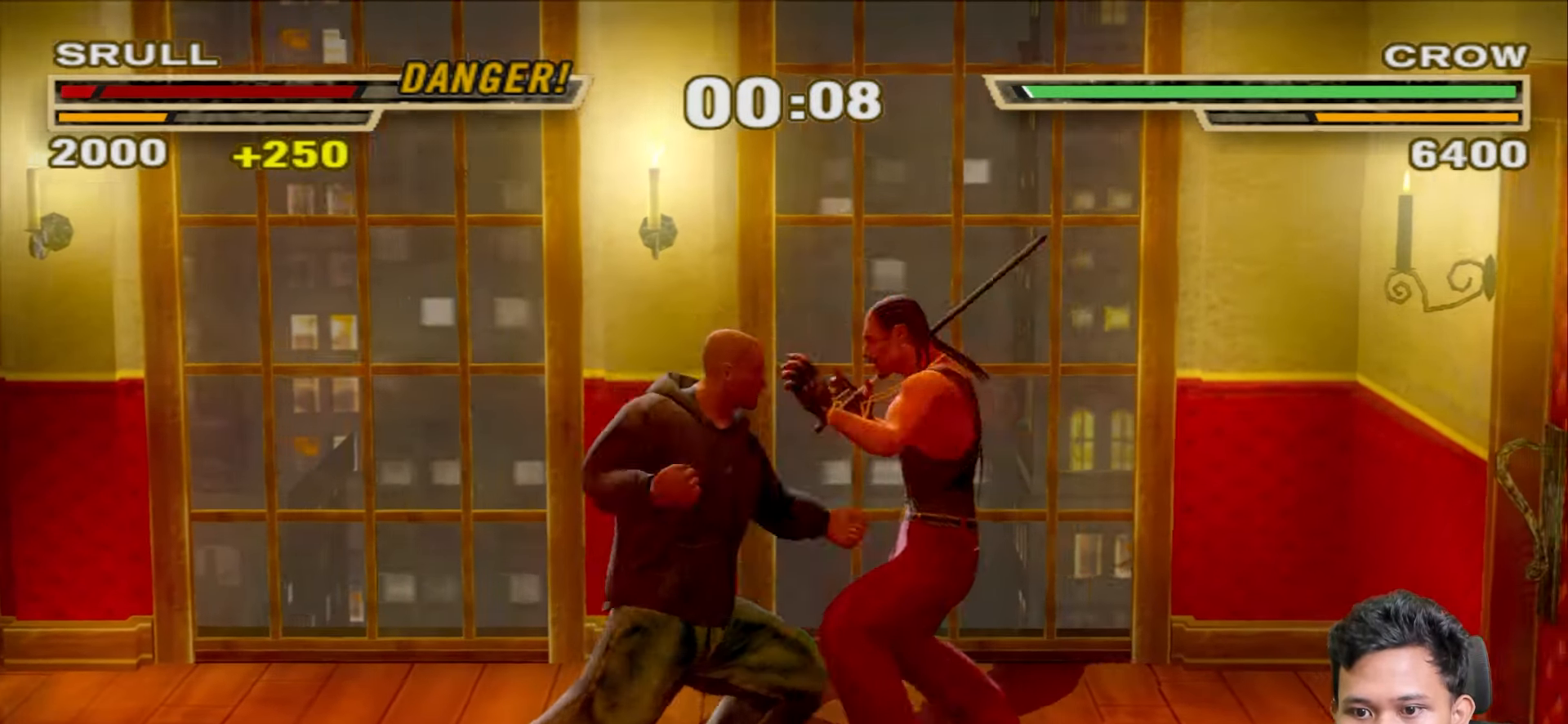
{"buttons": ["TRIANGLE"], "left_stick": "center", "right_stick": "center", "events": [[183, "R1", "up"], [333, "TRIANGLE", "down"], [400, "TRIANGLE", "up"], [500, "TRIANGLE", "down"]]}
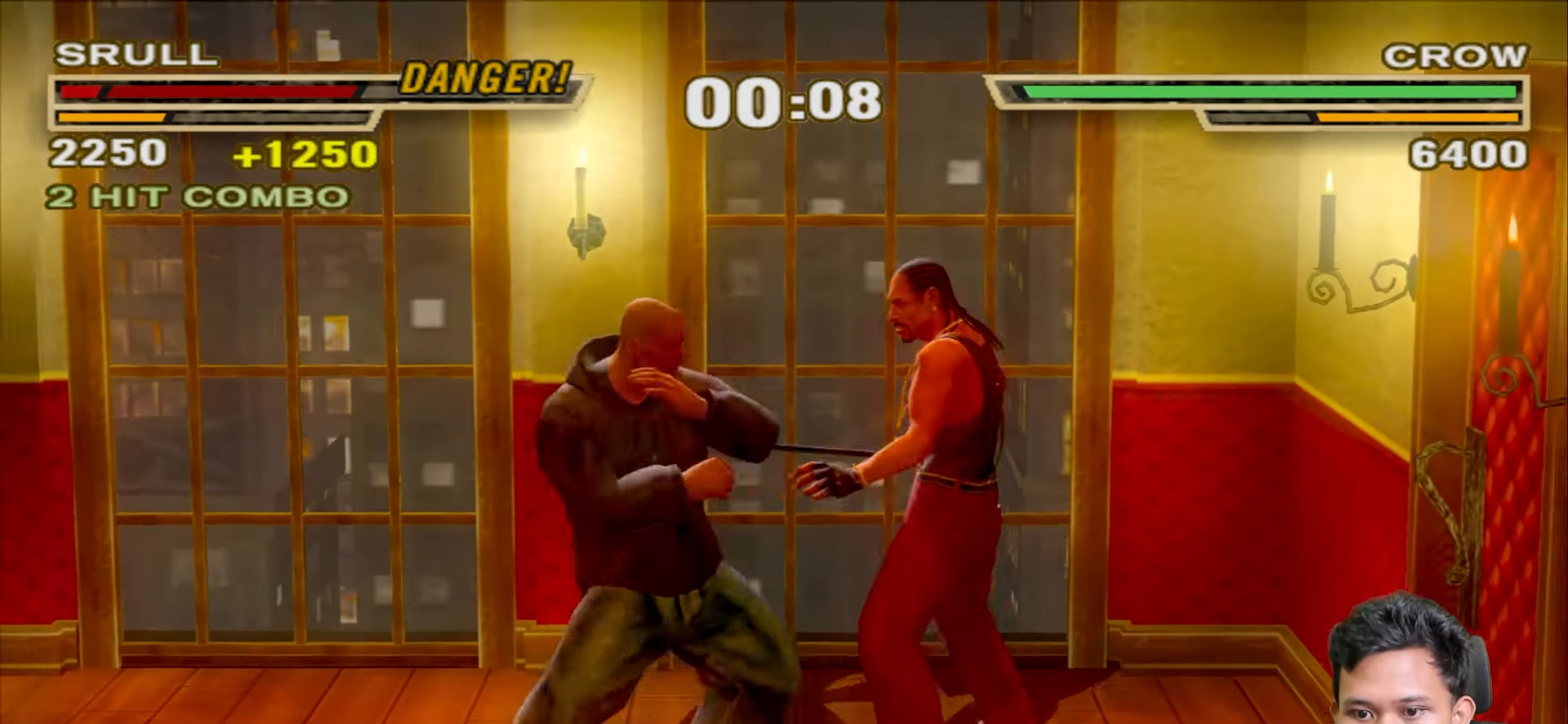
{"buttons": ["R1"], "left_stick": "center", "right_stick": "center", "events": [[83, "TRIANGLE", "up"], [233, "R1", "down"]]}
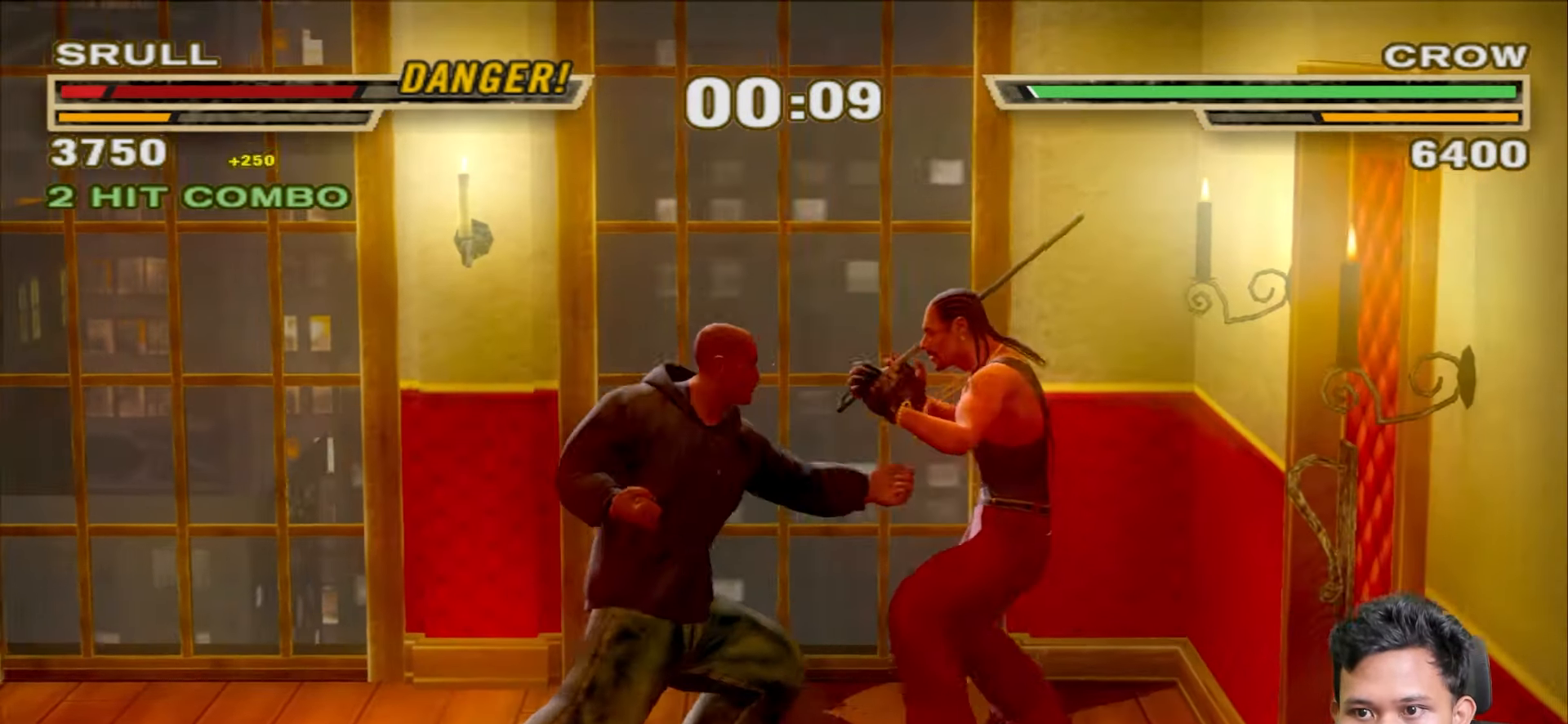
{"buttons": ["TRIANGLE"], "left_stick": "center", "right_stick": "center", "events": [[133, "R1", "up"], [267, "TRIANGLE", "down"], [350, "TRIANGLE", "up"], [450, "TRIANGLE", "down"]]}
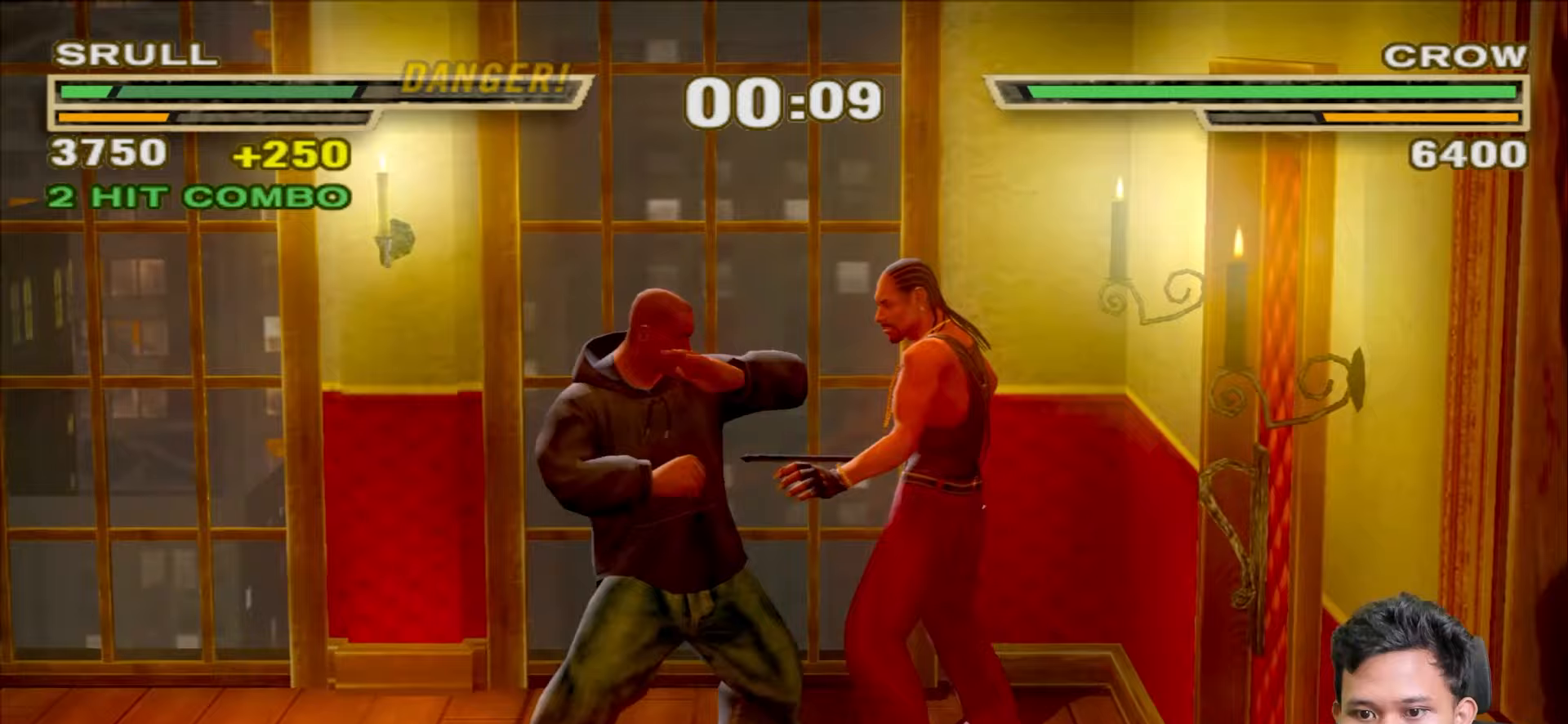
{"buttons": ["R1"], "left_stick": "center", "right_stick": "center", "events": [[33, "TRIANGLE", "up"], [200, "R1", "down"]]}
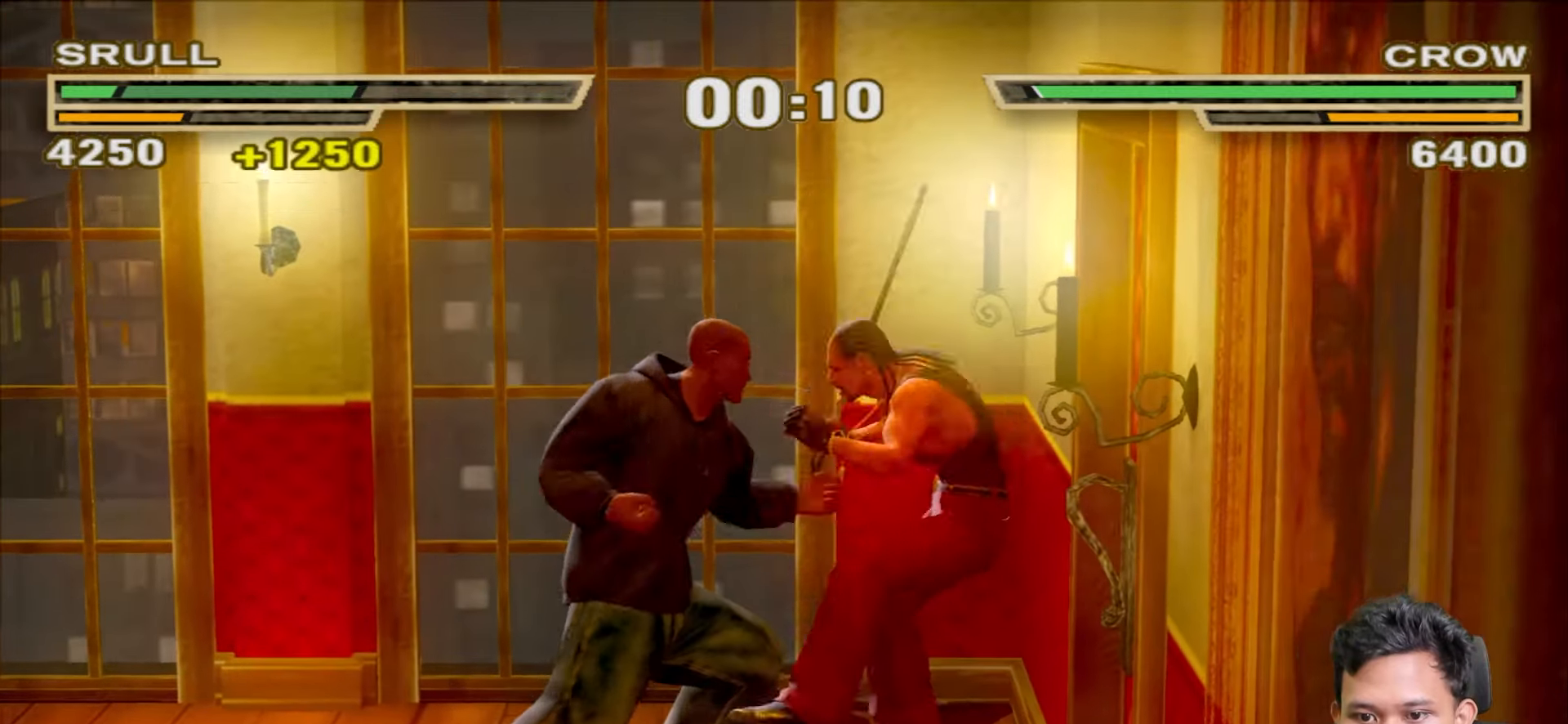
{"buttons": ["TRIANGLE"], "left_stick": "center", "right_stick": "center", "events": [[83, "R1", "up"], [217, "TRIANGLE", "down"], [283, "TRIANGLE", "up"], [417, "TRIANGLE", "down"]]}
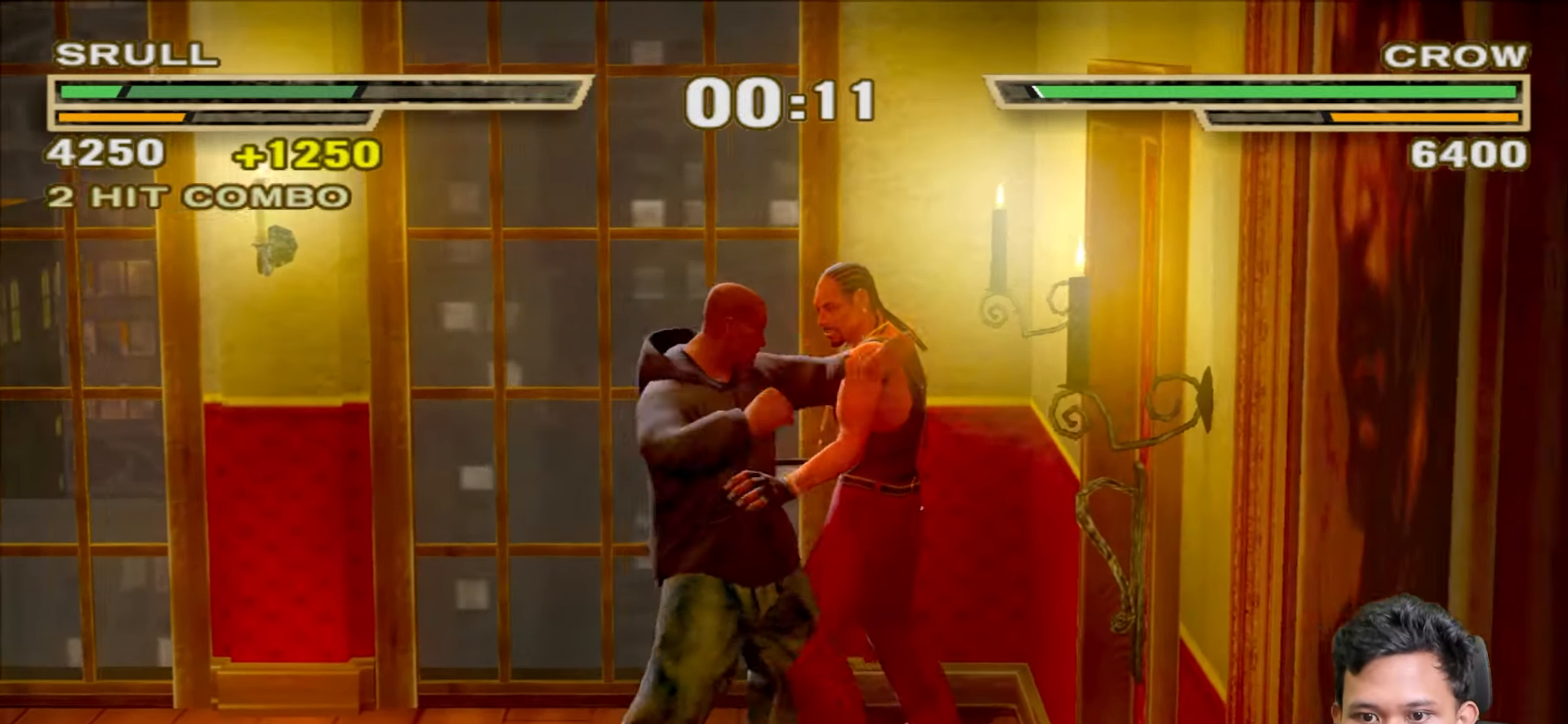
{"buttons": [], "left_stick": "center", "right_stick": "center", "events": [[33, "TRIANGLE", "up"], [133, "R1", "down"], [500, "R1", "up"]]}
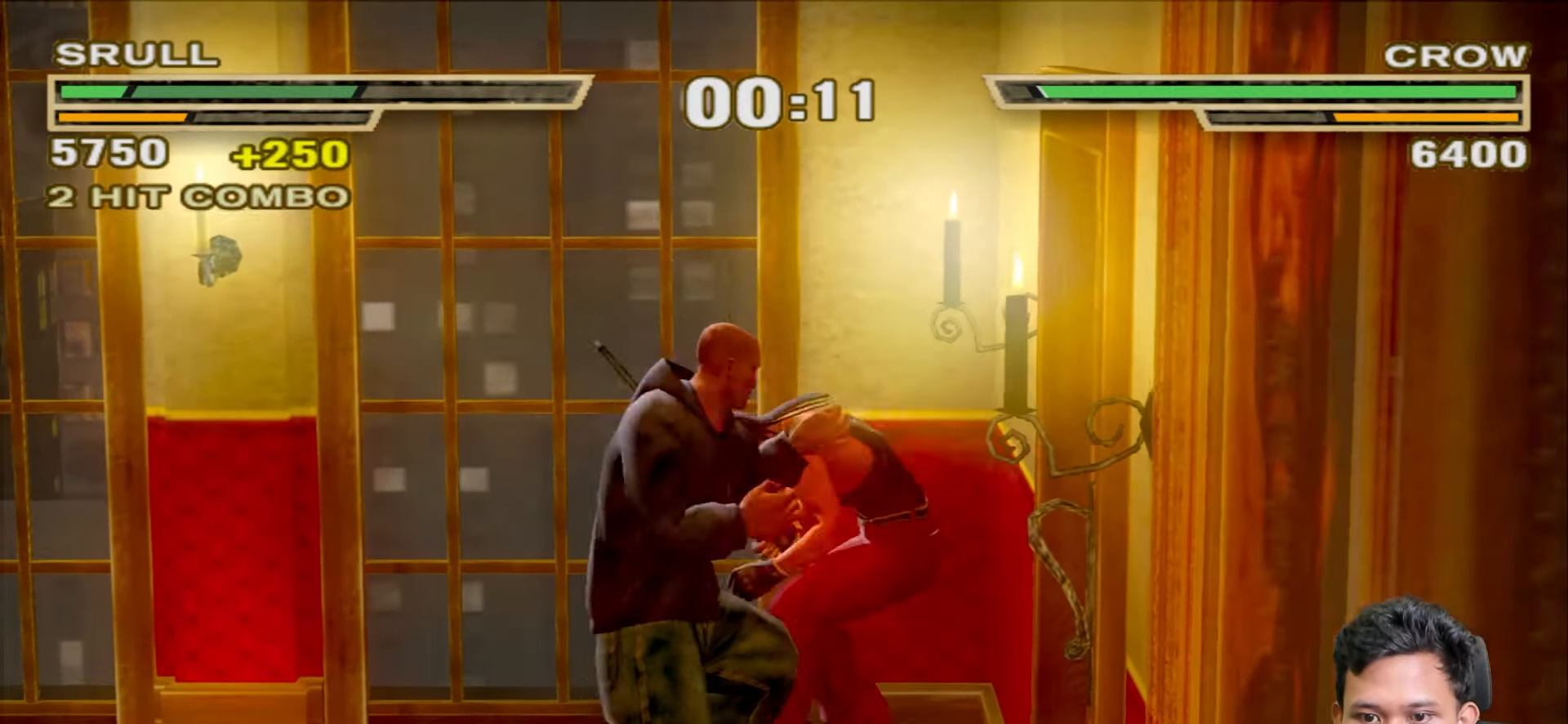
{"buttons": [], "left_stick": "center", "right_stick": "center", "events": [[150, "TRIANGLE", "down"], [200, "TRIANGLE", "up"], [350, "TRIANGLE", "down"], [450, "TRIANGLE", "up"]]}
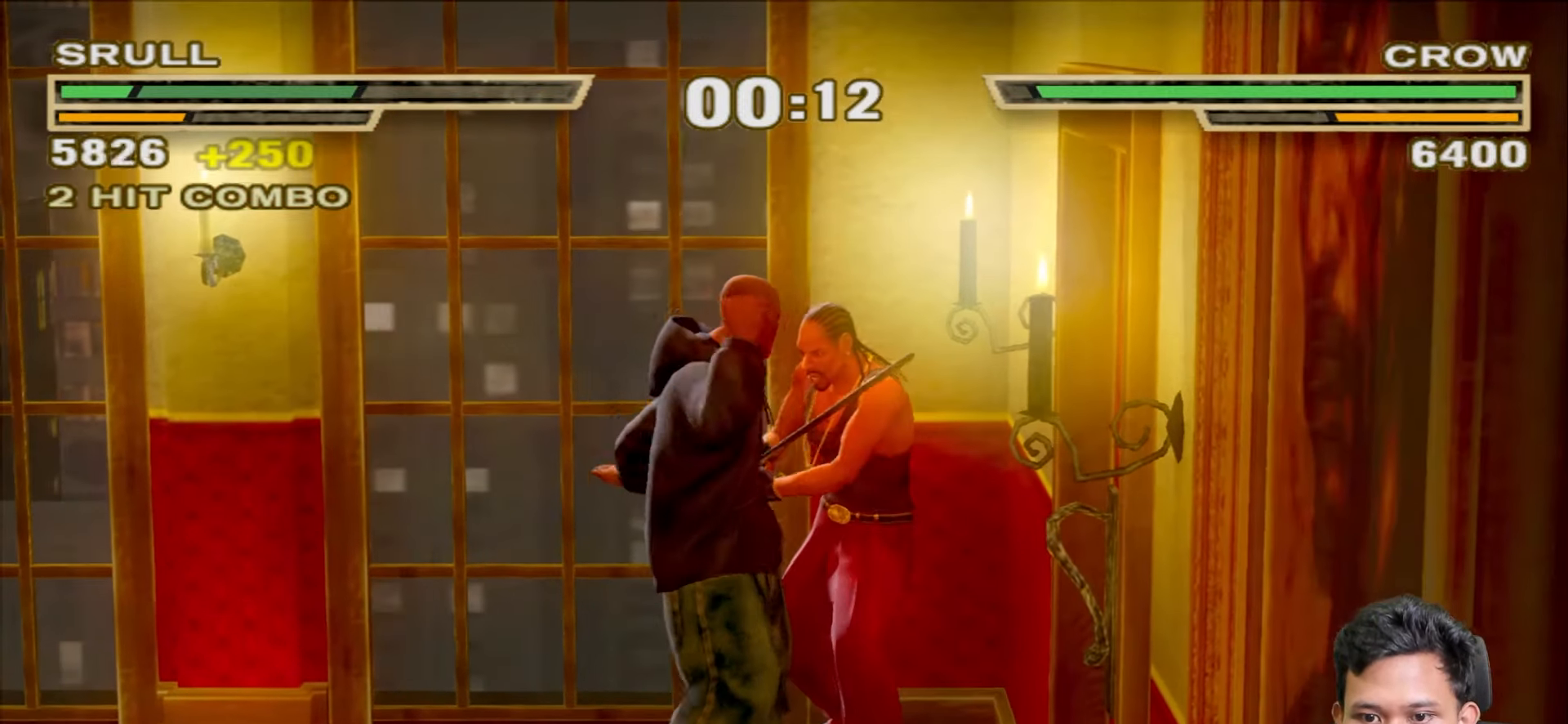
{"buttons": [], "left_stick": "center", "right_stick": "center", "events": [[100, "R1", "down"], [500, "R1", "up"]]}
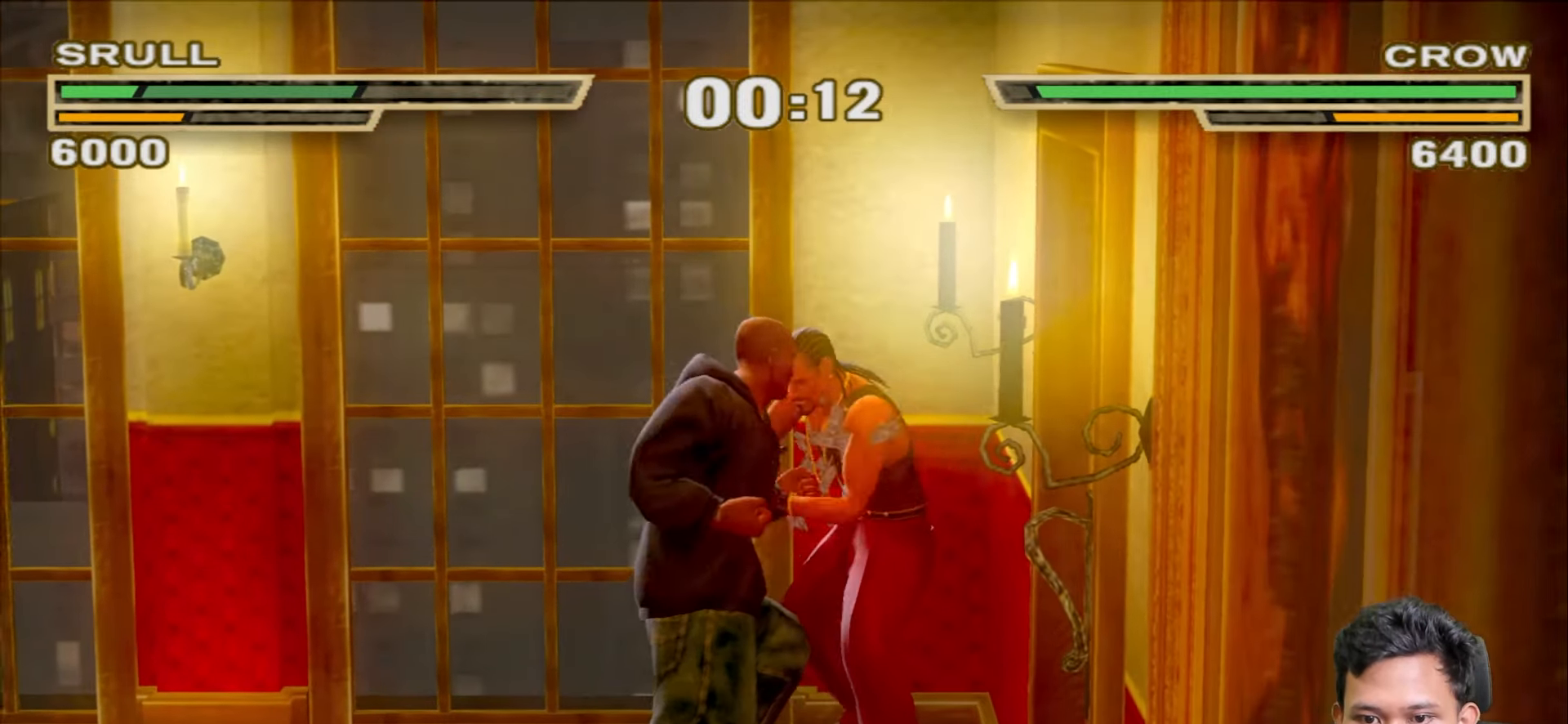
{"buttons": ["TRIANGLE"], "left_stick": "center", "right_stick": "center", "events": [[183, "TRIANGLE", "down"], [267, "TRIANGLE", "up"], [417, "TRIANGLE", "down"]]}
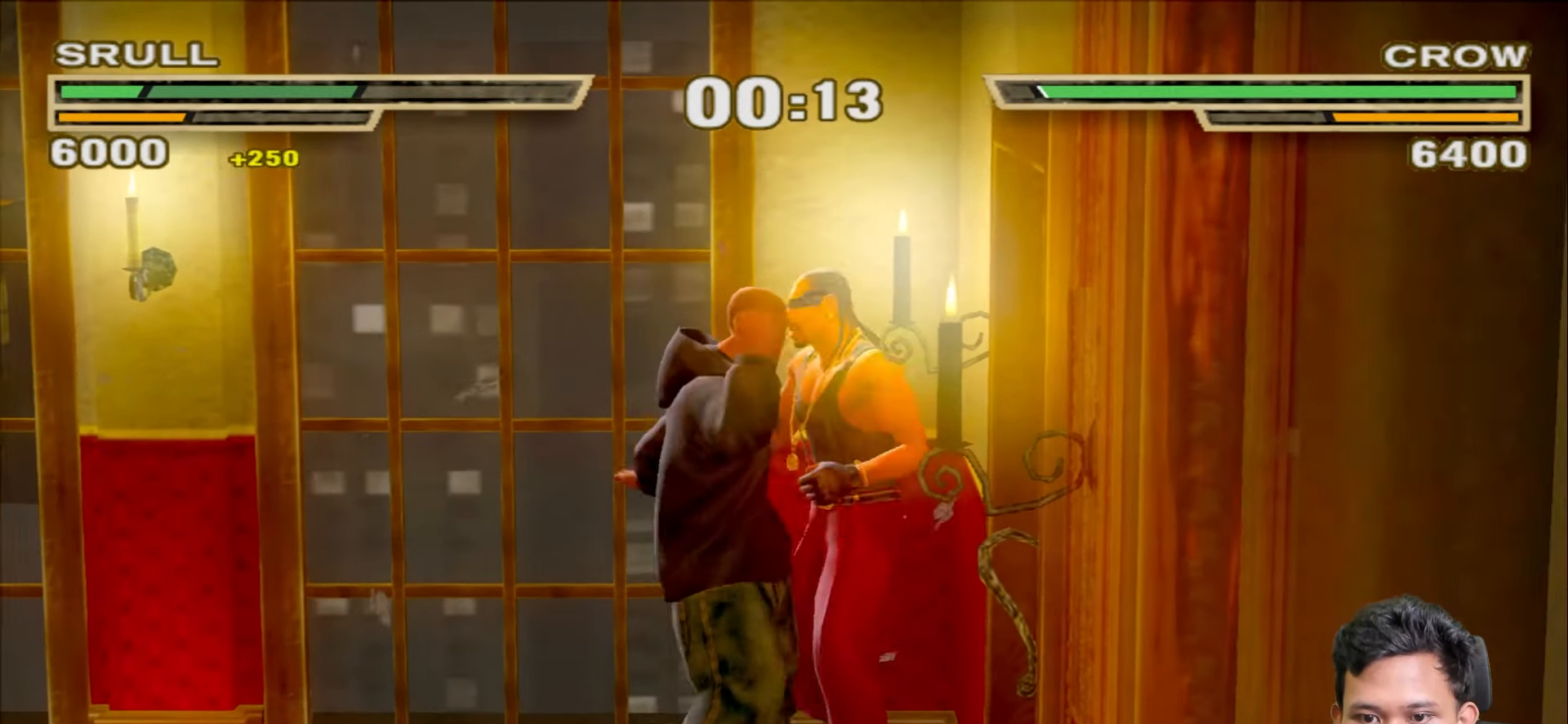
{"buttons": [], "left_stick": "center", "right_stick": "center", "events": [[17, "TRIANGLE", "up"], [100, "R1", "down"], [500, "R1", "up"]]}
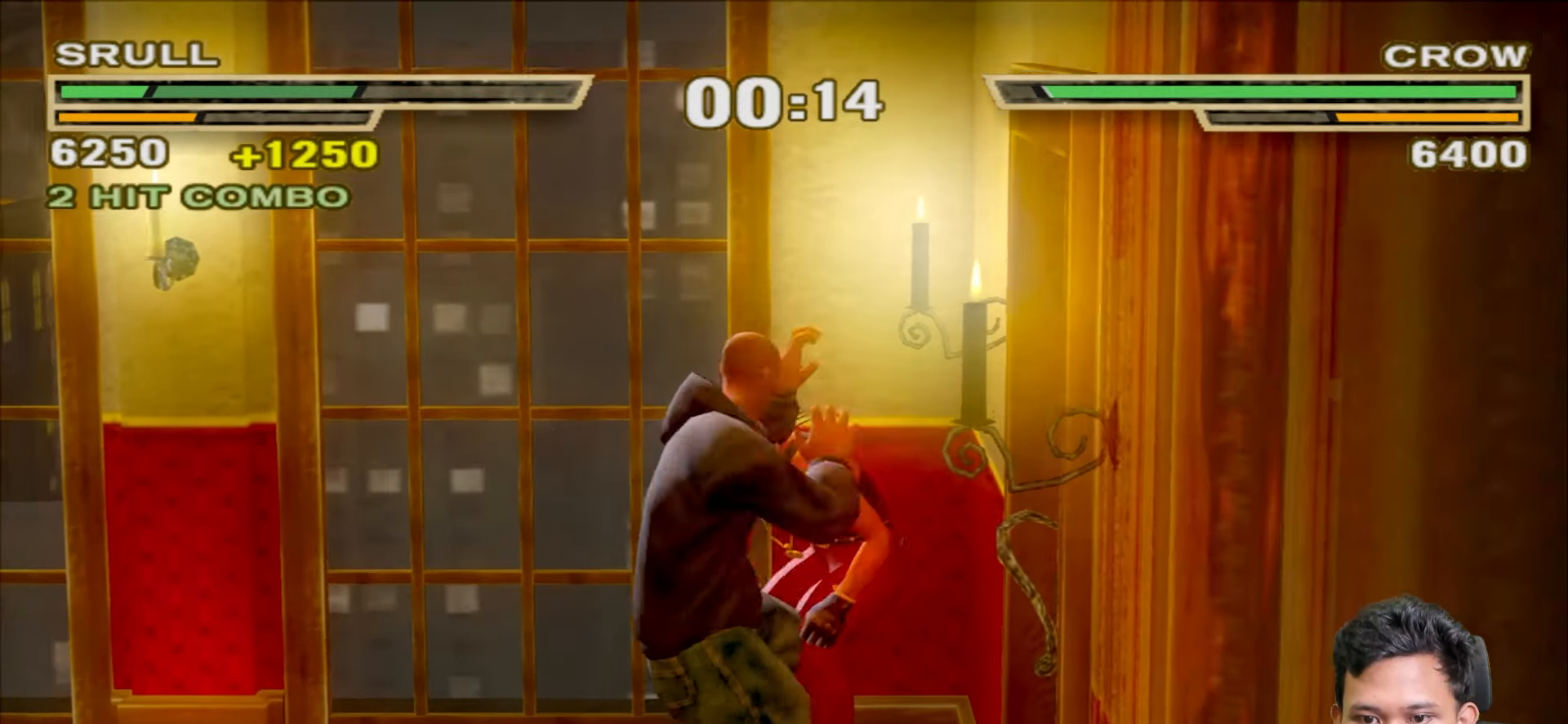
{"buttons": [], "left_stick": "center", "right_stick": "center", "events": [[150, "TRIANGLE", "down"], [217, "TRIANGLE", "up"], [383, "TRIANGLE", "down"], [467, "TRIANGLE", "up"]]}
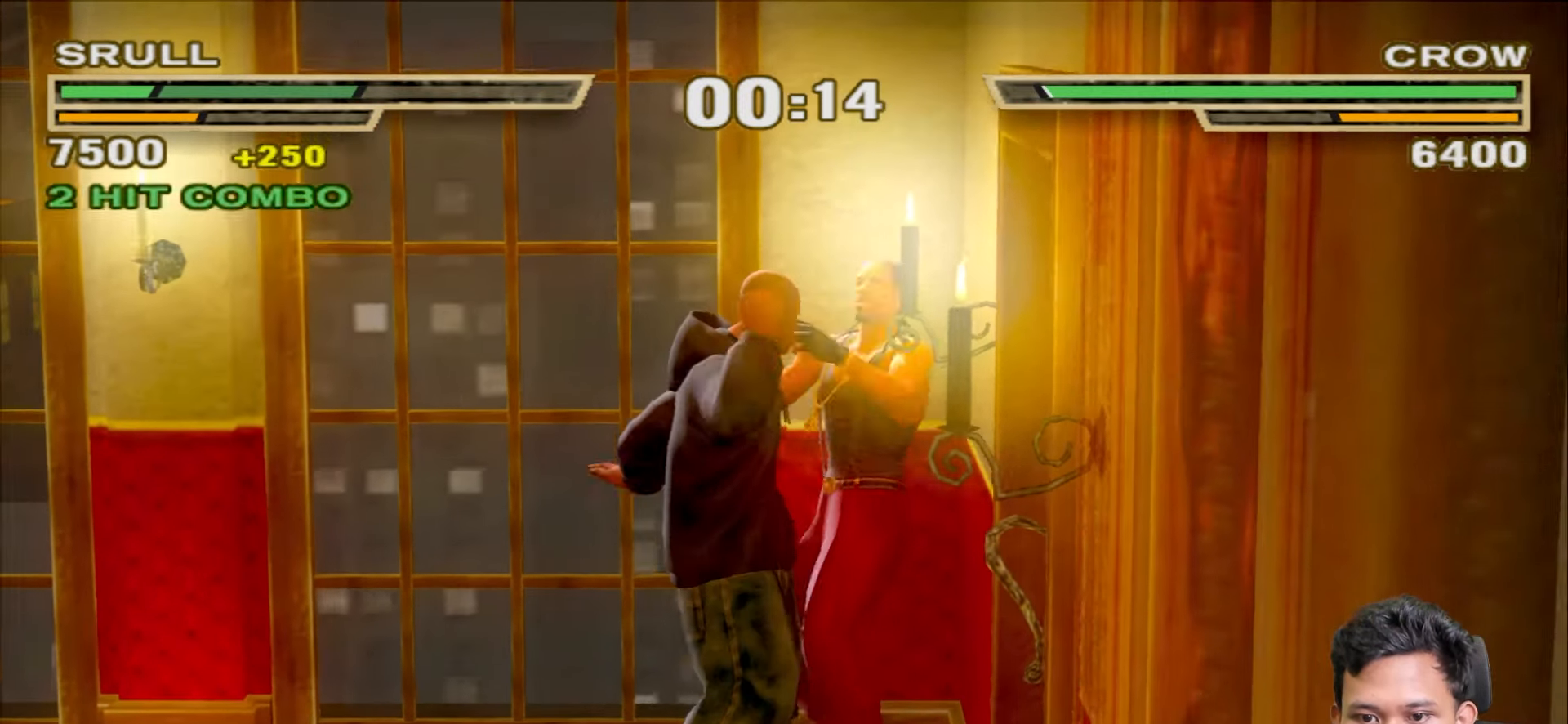
{"buttons": [], "left_stick": "center", "right_stick": "center", "events": [[117, "R1", "down"], [483, "R1", "up"]]}
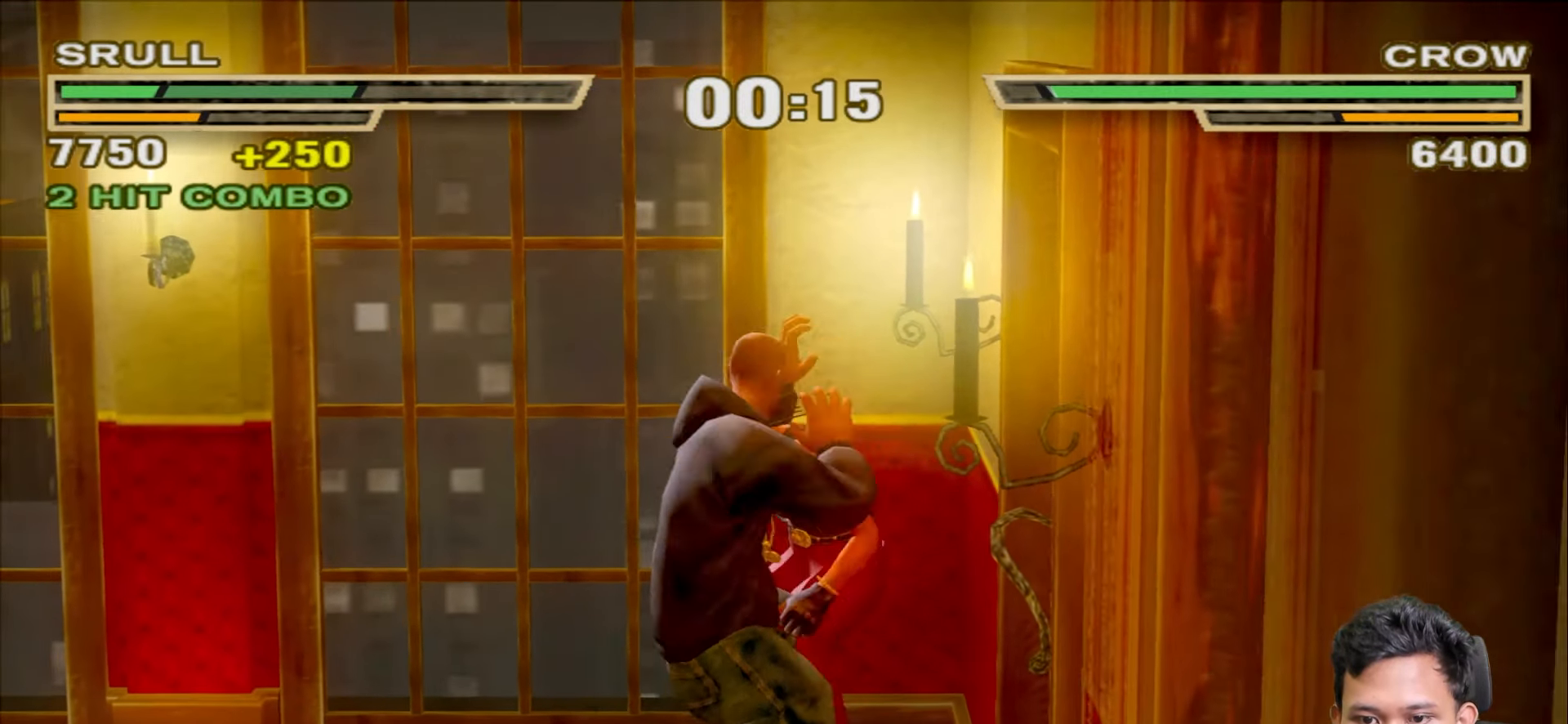
{"buttons": [], "left_stick": "center", "right_stick": "center", "events": [[183, "TRIANGLE", "down"], [267, "TRIANGLE", "up"], [417, "TRIANGLE", "down"], [500, "TRIANGLE", "up"]]}
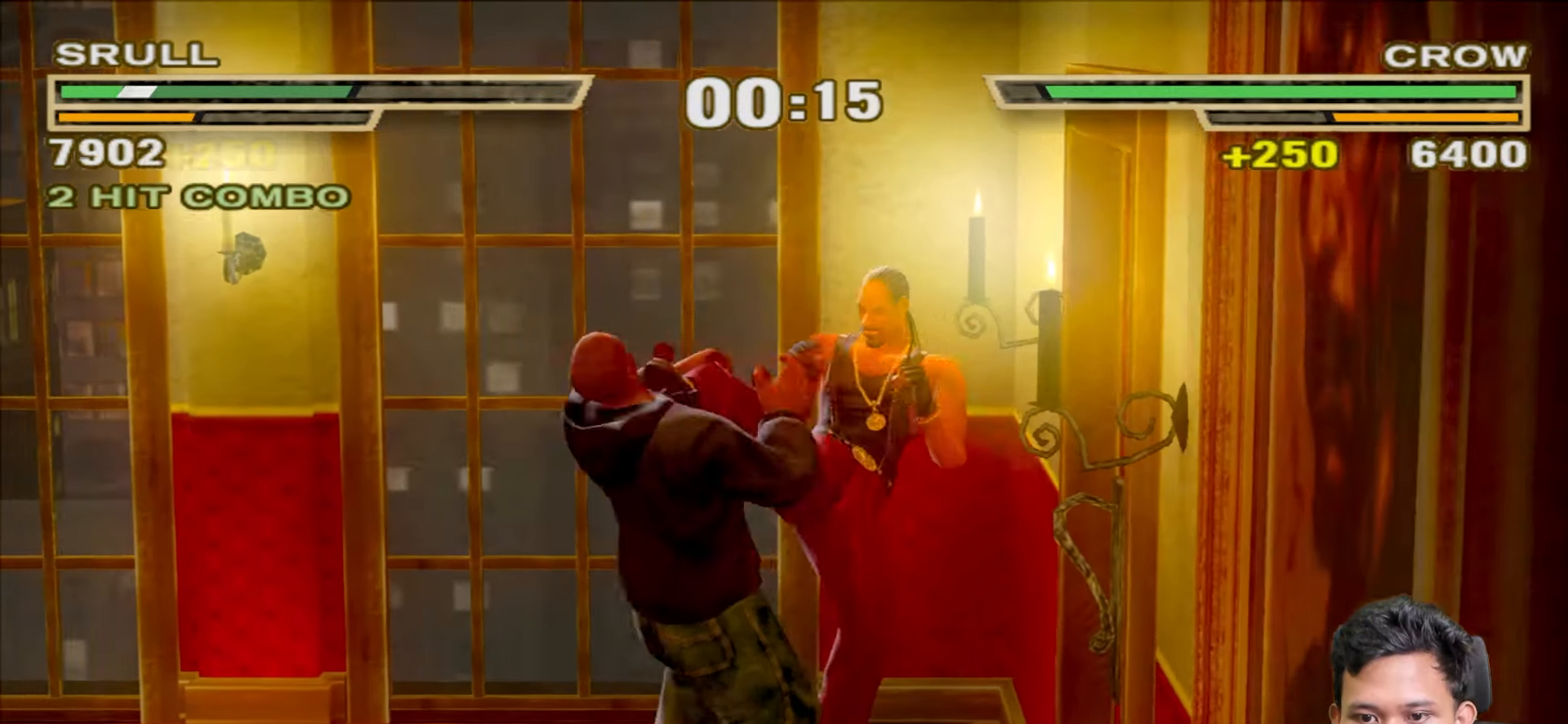
{"buttons": [], "left_stick": "center", "right_stick": "center", "events": [[100, "R1", "down"], [500, "R1", "up"]]}
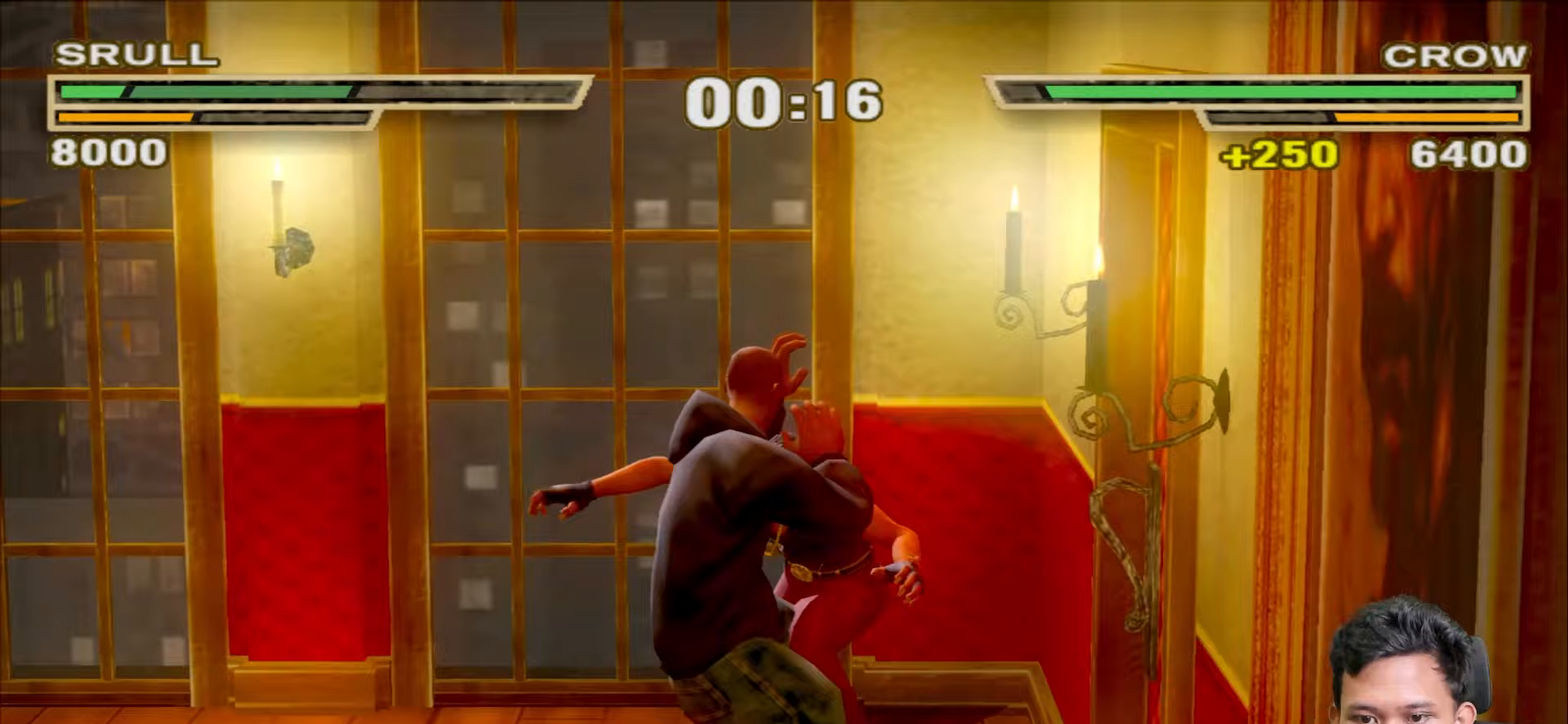
{"buttons": ["TRIANGLE"], "left_stick": "center", "right_stick": "center", "events": [[33, "TRIANGLE", "down"], [117, "TRIANGLE", "up"], [183, "TRIANGLE", "down"], [267, "TRIANGLE", "up"], [333, "TRIANGLE", "down"], [417, "TRIANGLE", "up"], [483, "TRIANGLE", "down"]]}
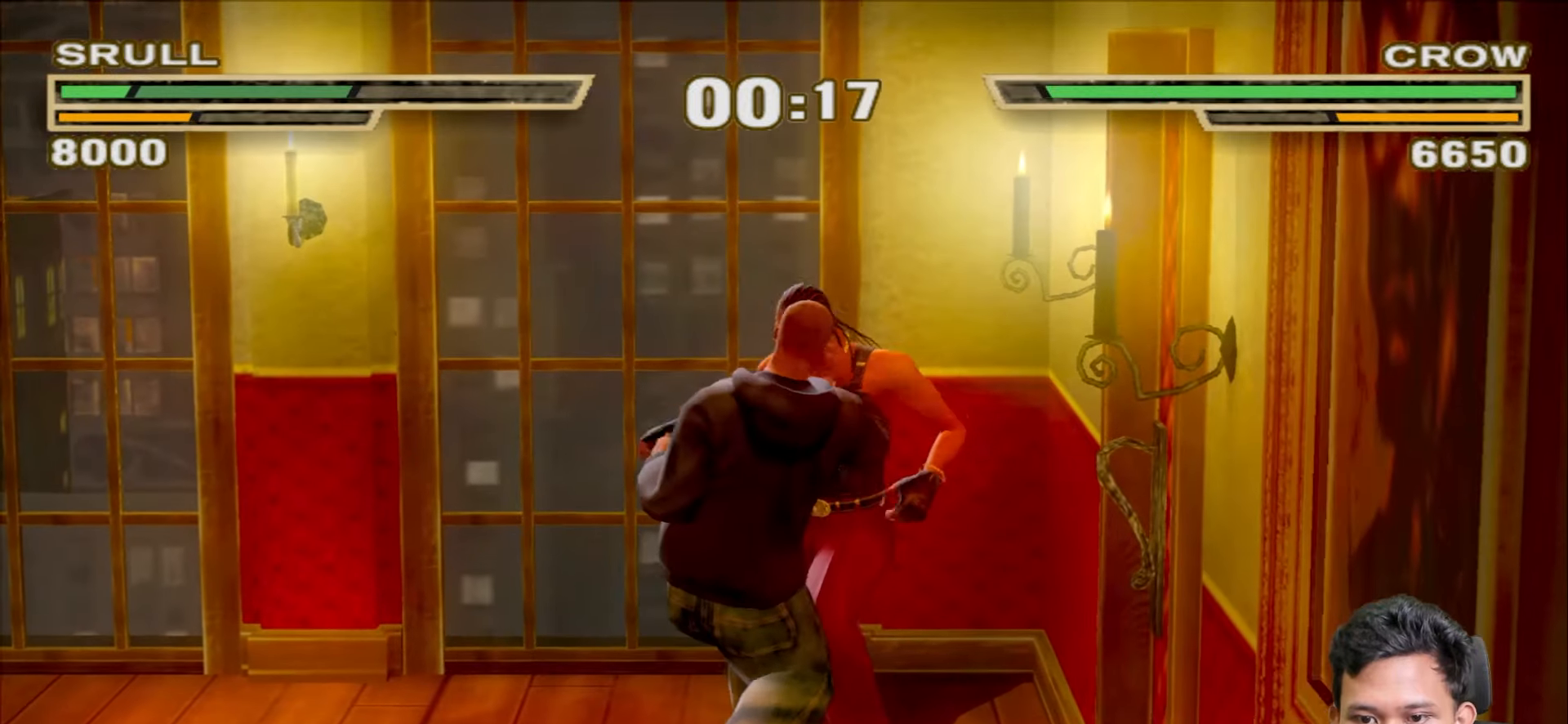
{"buttons": ["CROSS", "L1"], "left_stick": "up-right", "right_stick": "center", "events": [[67, "TRIANGLE", "up"], [167, "left_stick", "up-right"], [267, "L1", "down"], [350, "CROSS", "down"], [433, "CROSS", "up"], [483, "CROSS", "down"]]}
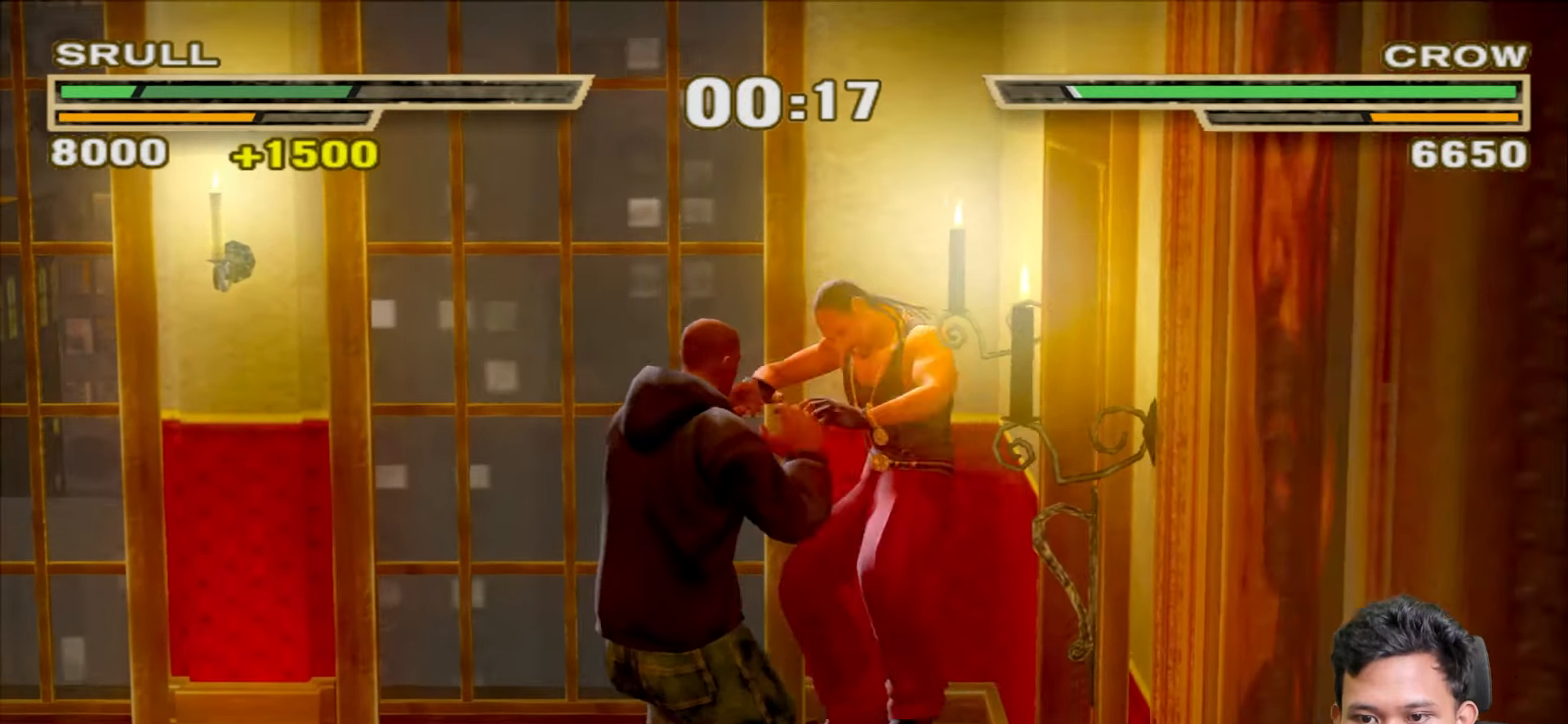
{"buttons": ["L1"], "left_stick": "up-right", "right_stick": "center", "events": [[67, "CROSS", "up"], [117, "CROSS", "down"], [217, "CROSS", "up"]]}